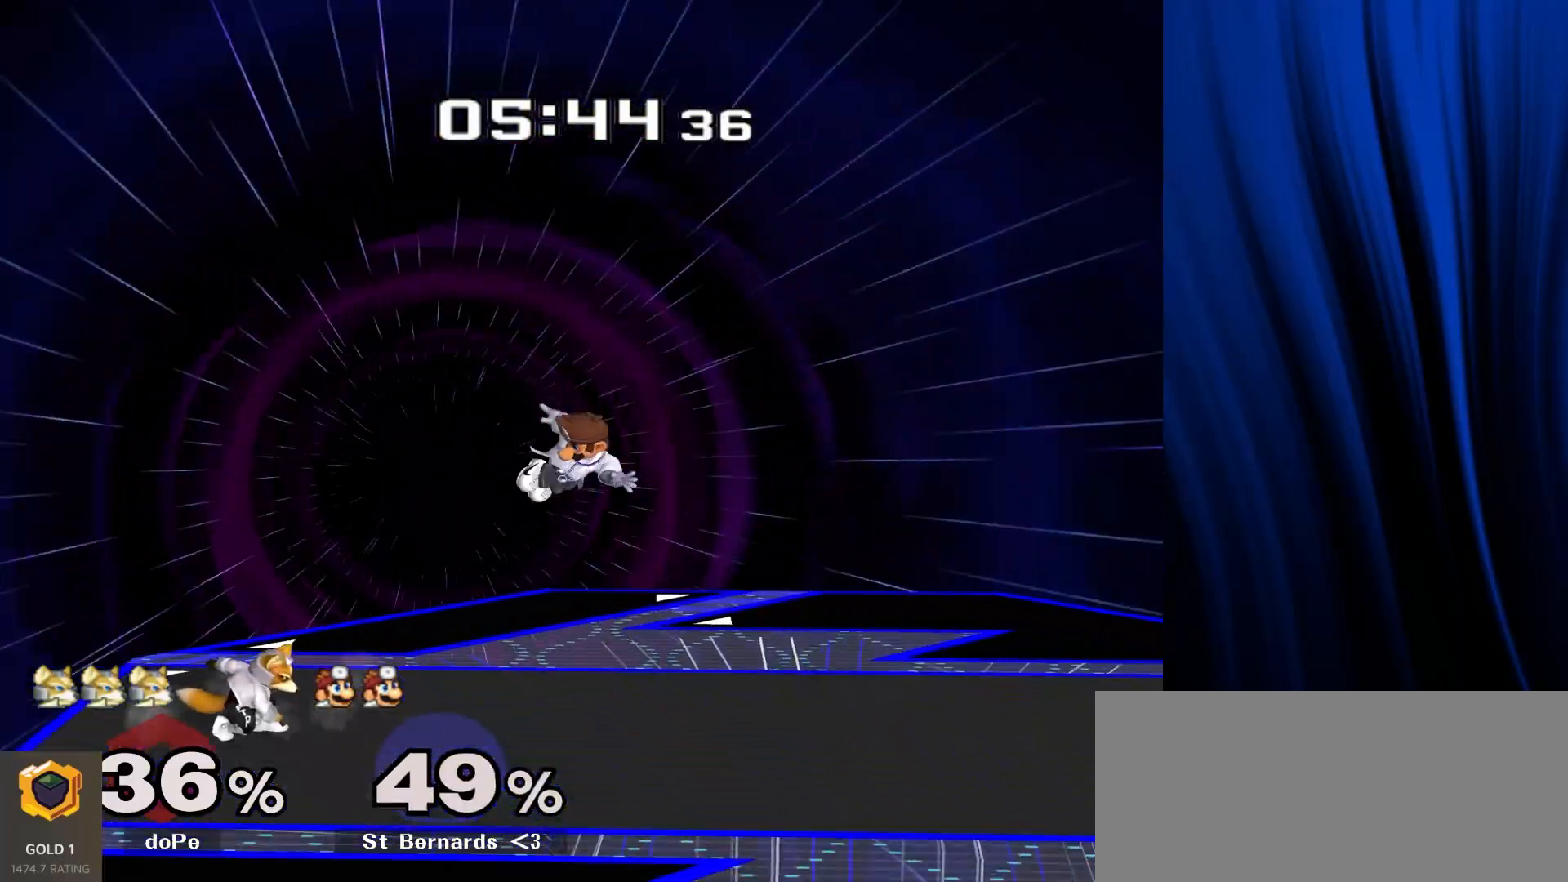
Gameplay with a controller (Nintendo layout); each line is a JSON object with the inputs held at the frame after it. "events" lists button and stick changes between this image and that frame as [ms after this image, input, new state], when the widget could be followed in between. Not read: L3 R3.
{"buttons": [], "left_stick": "down", "right_stick": "center", "events": [[17, "left_stick", "right"], [83, "Y", "down"], [133, "Y", "up"], [167, "left_stick", "center"], [267, "A", "down"], [333, "A", "up"], [433, "left_stick", "down"]]}
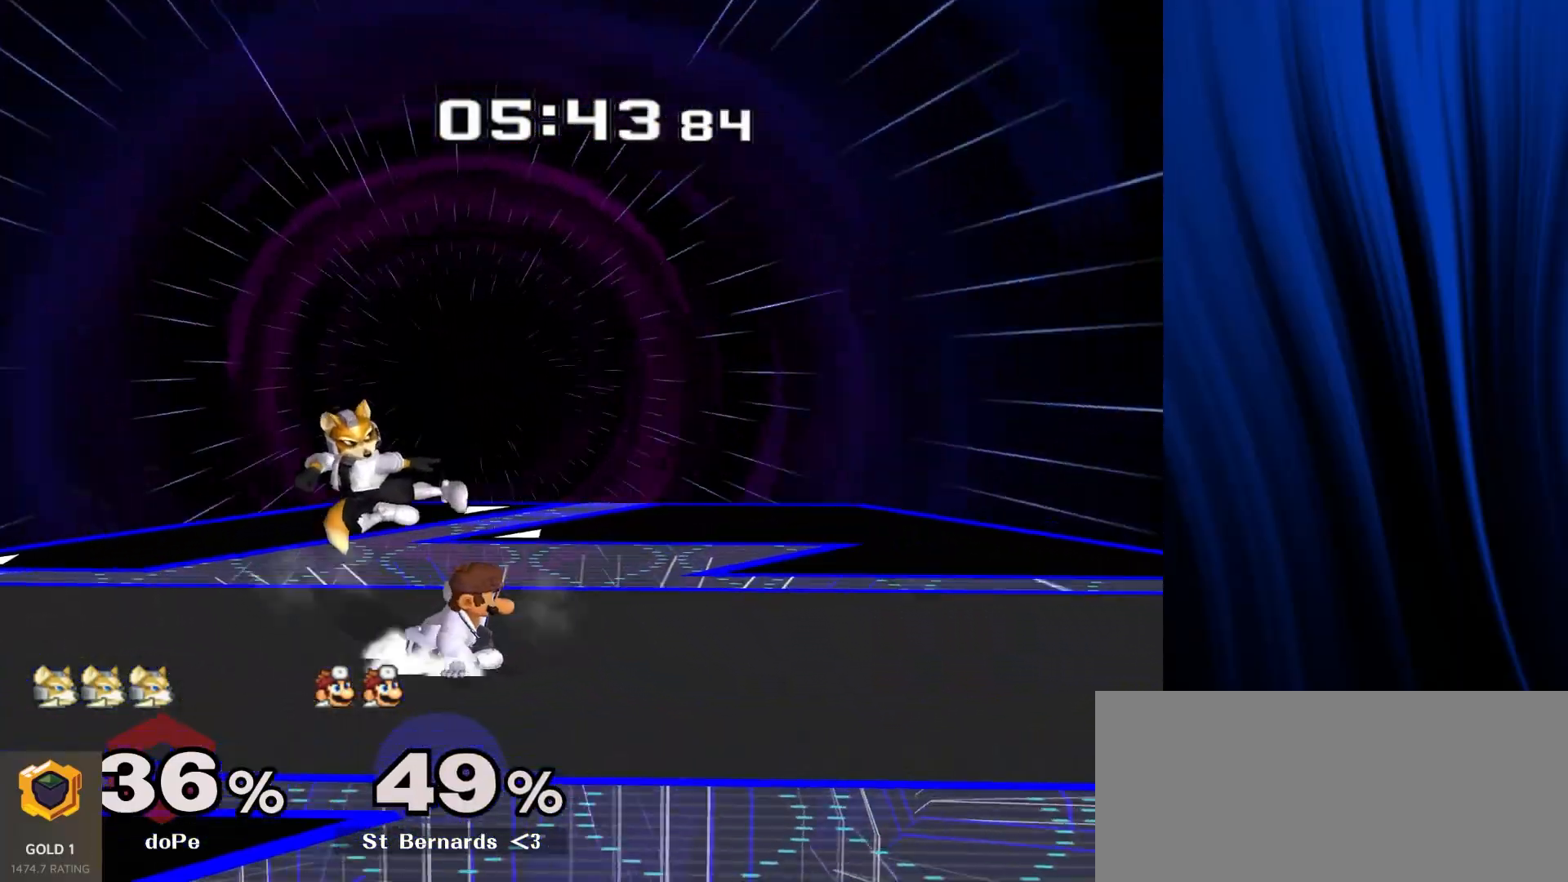
{"buttons": ["Y"], "left_stick": "down-right", "right_stick": "center", "events": [[67, "L1", "down"], [67, "R1", "down"], [183, "L1", "up"], [183, "R1", "up"], [317, "B", "down"], [367, "B", "up"], [417, "left_stick", "down-right"], [467, "Y", "down"]]}
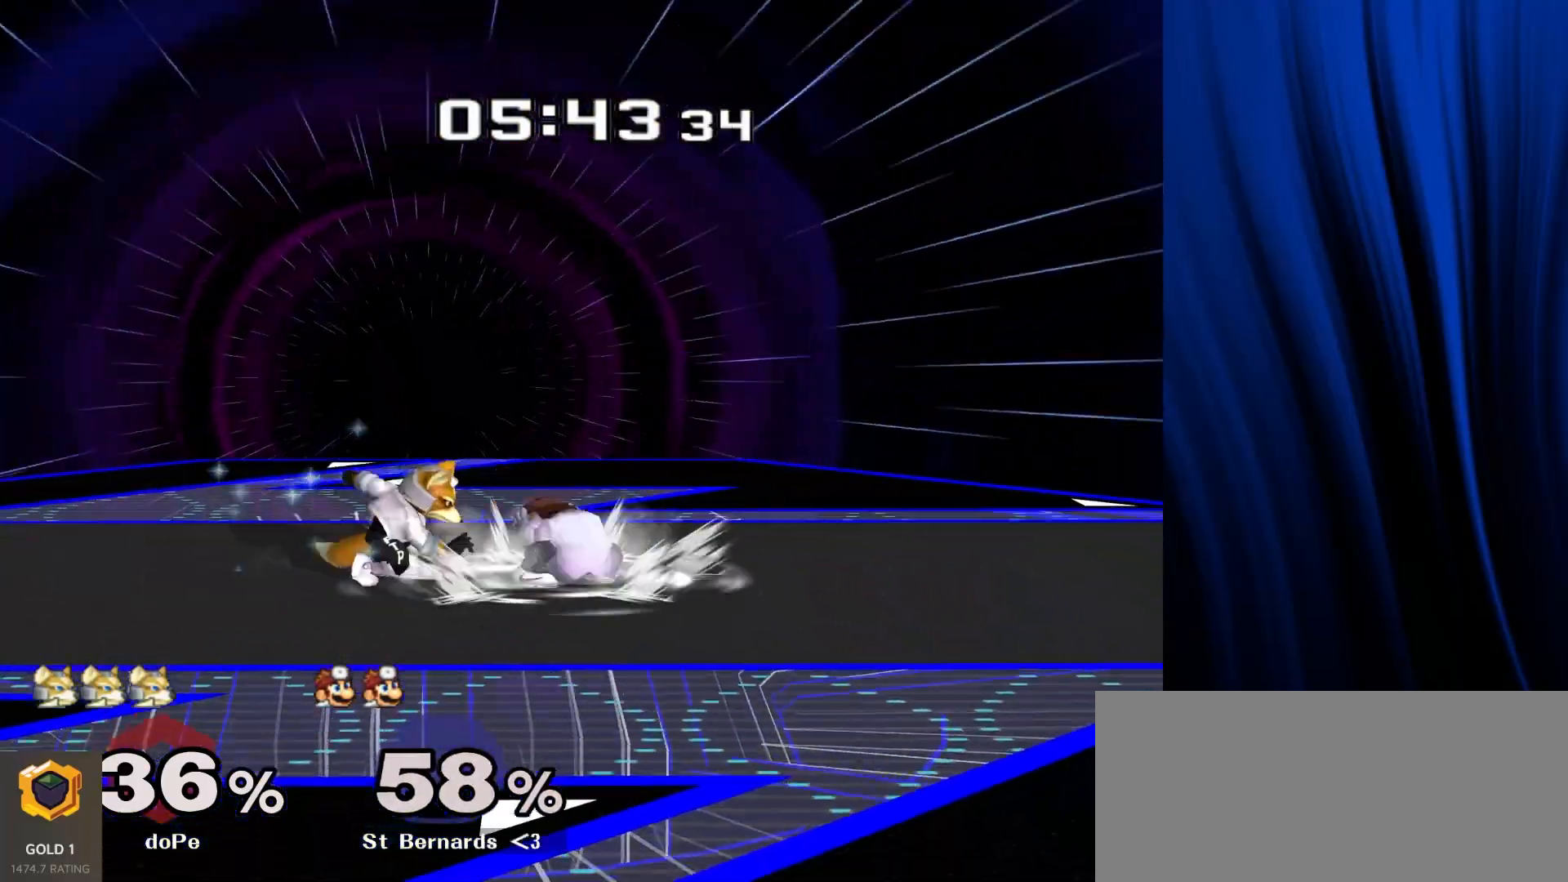
{"buttons": [], "left_stick": "center", "right_stick": "center", "events": [[17, "L1", "down"], [17, "R1", "down"], [33, "Y", "up"], [133, "L1", "up"], [133, "R1", "up"], [183, "left_stick", "center"], [233, "A", "down"], [383, "A", "up"]]}
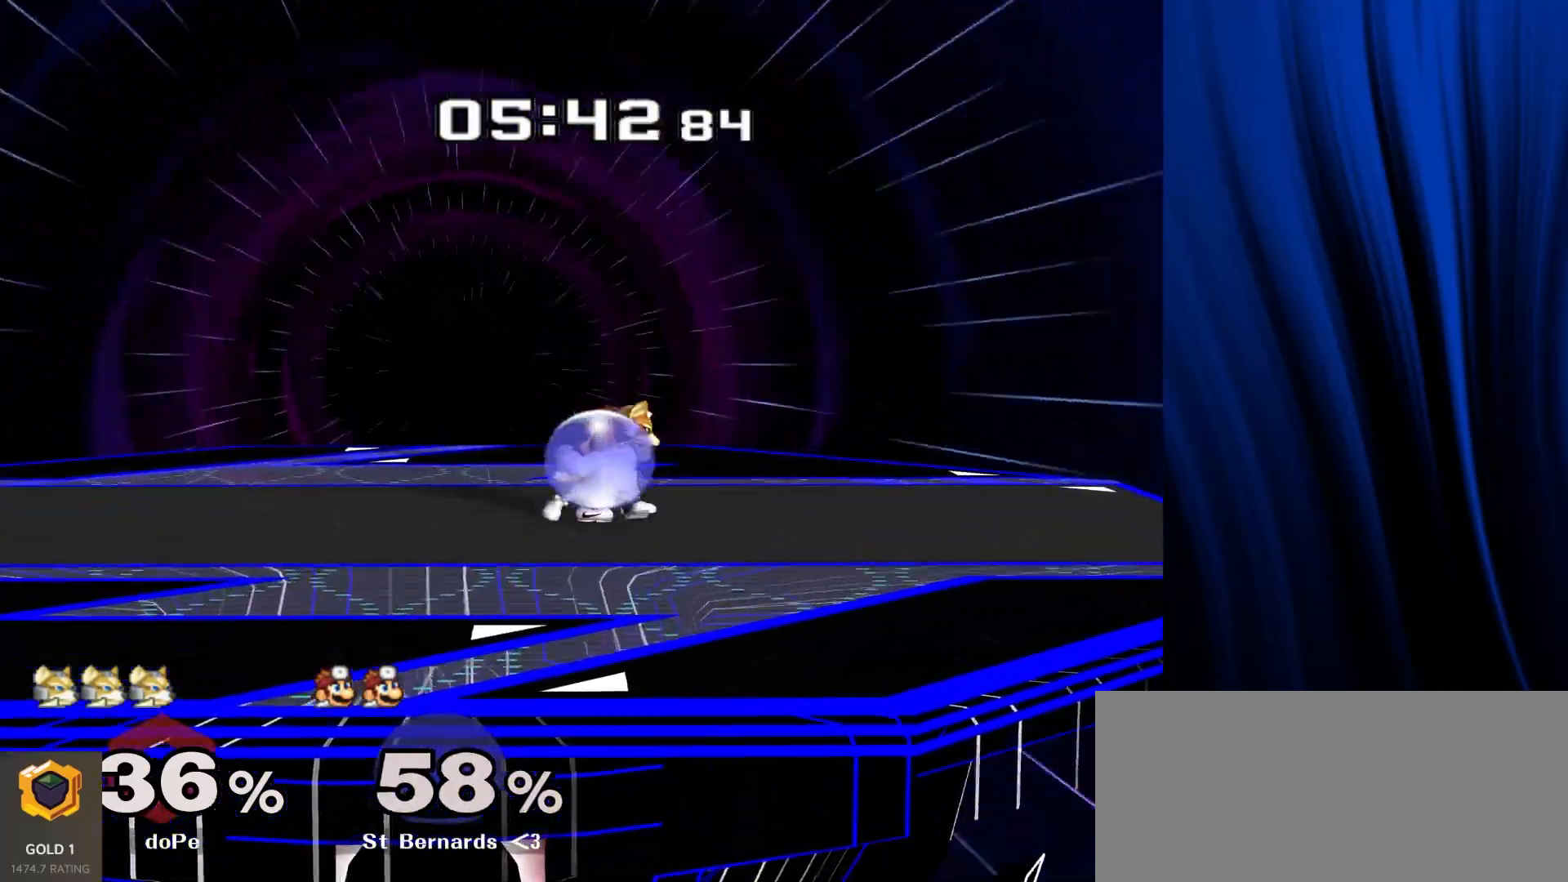
{"buttons": [], "left_stick": "center", "right_stick": "center", "events": [[50, "left_stick", "right"], [117, "left_stick", "left"], [133, "Y", "down"], [167, "right_stick", "up"], [200, "Y", "up"], [217, "left_stick", "center"], [217, "right_stick", "center"]]}
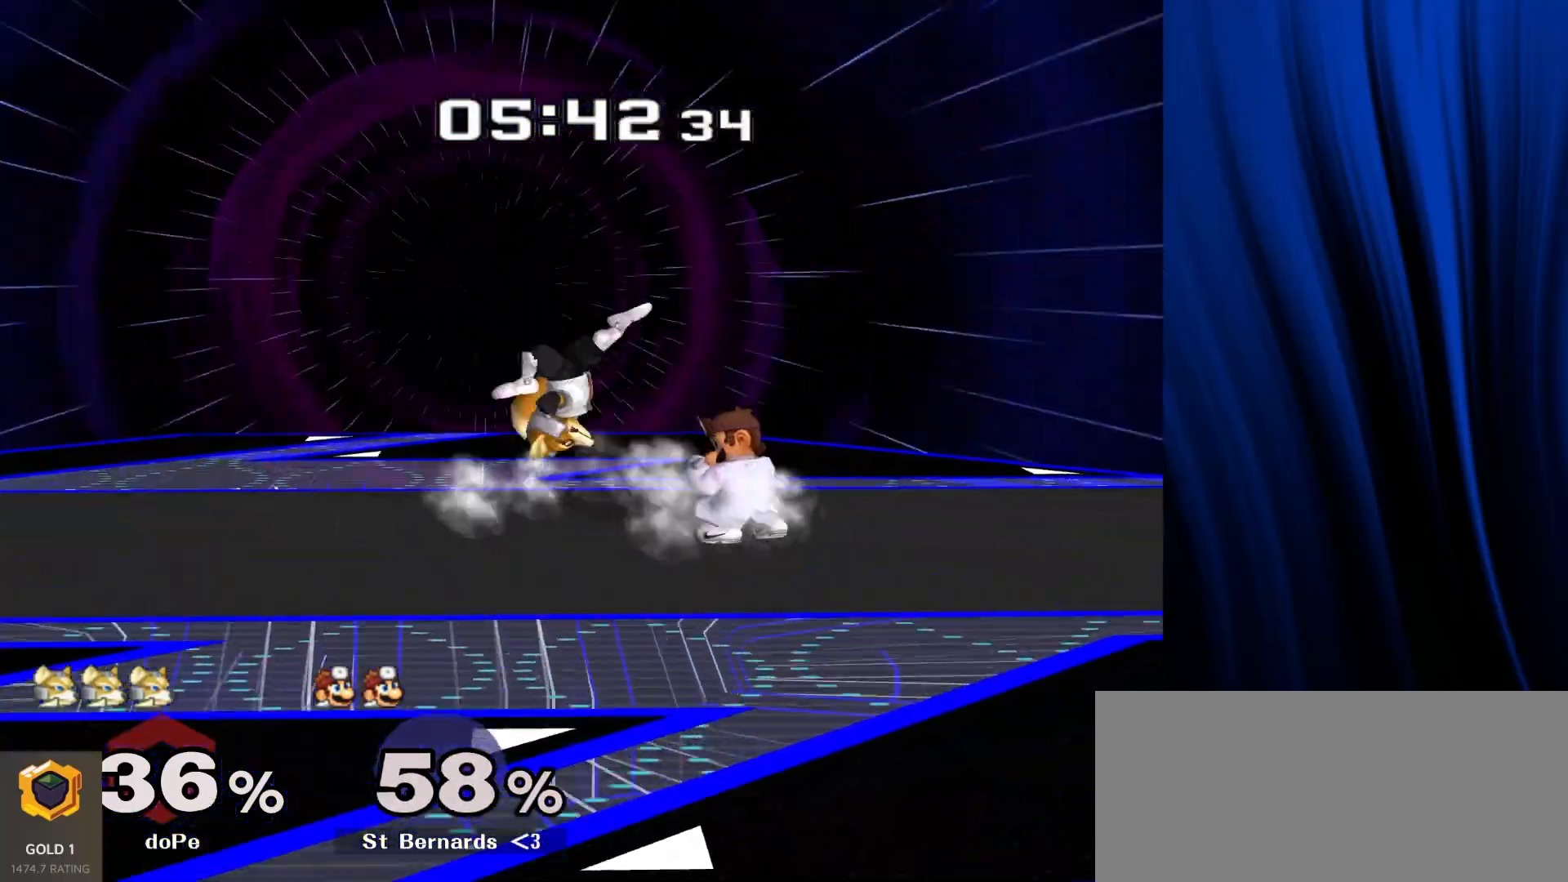
{"buttons": [], "left_stick": "up", "right_stick": "center", "events": [[17, "left_stick", "up"]]}
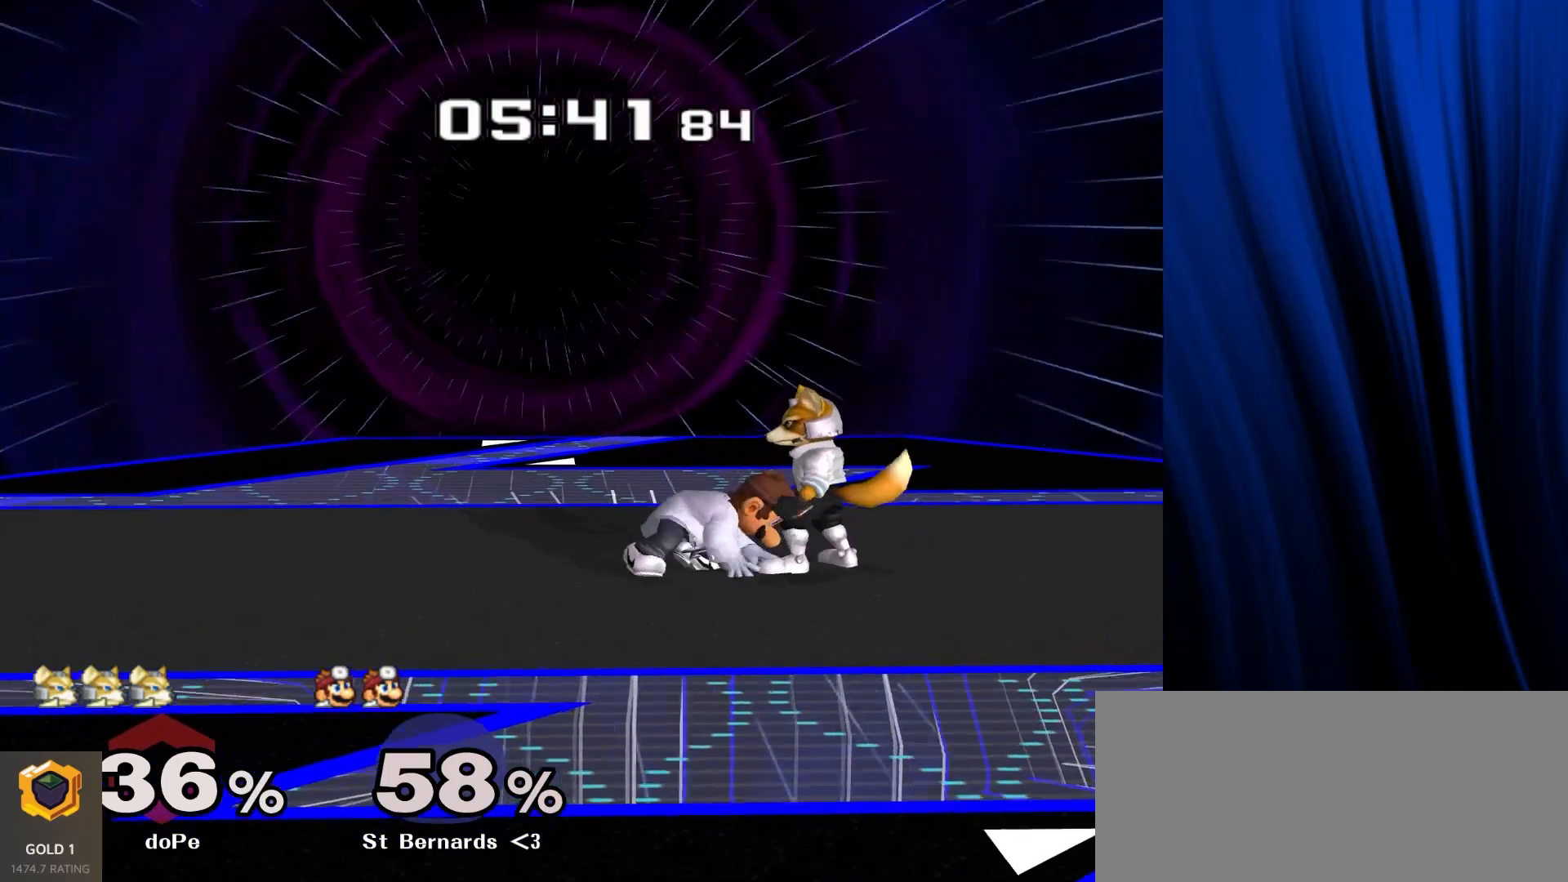
{"buttons": [], "left_stick": "center", "right_stick": "center", "events": [[17, "A", "down"], [100, "A", "up"], [150, "A", "down"], [250, "A", "up"], [283, "left_stick", "center"]]}
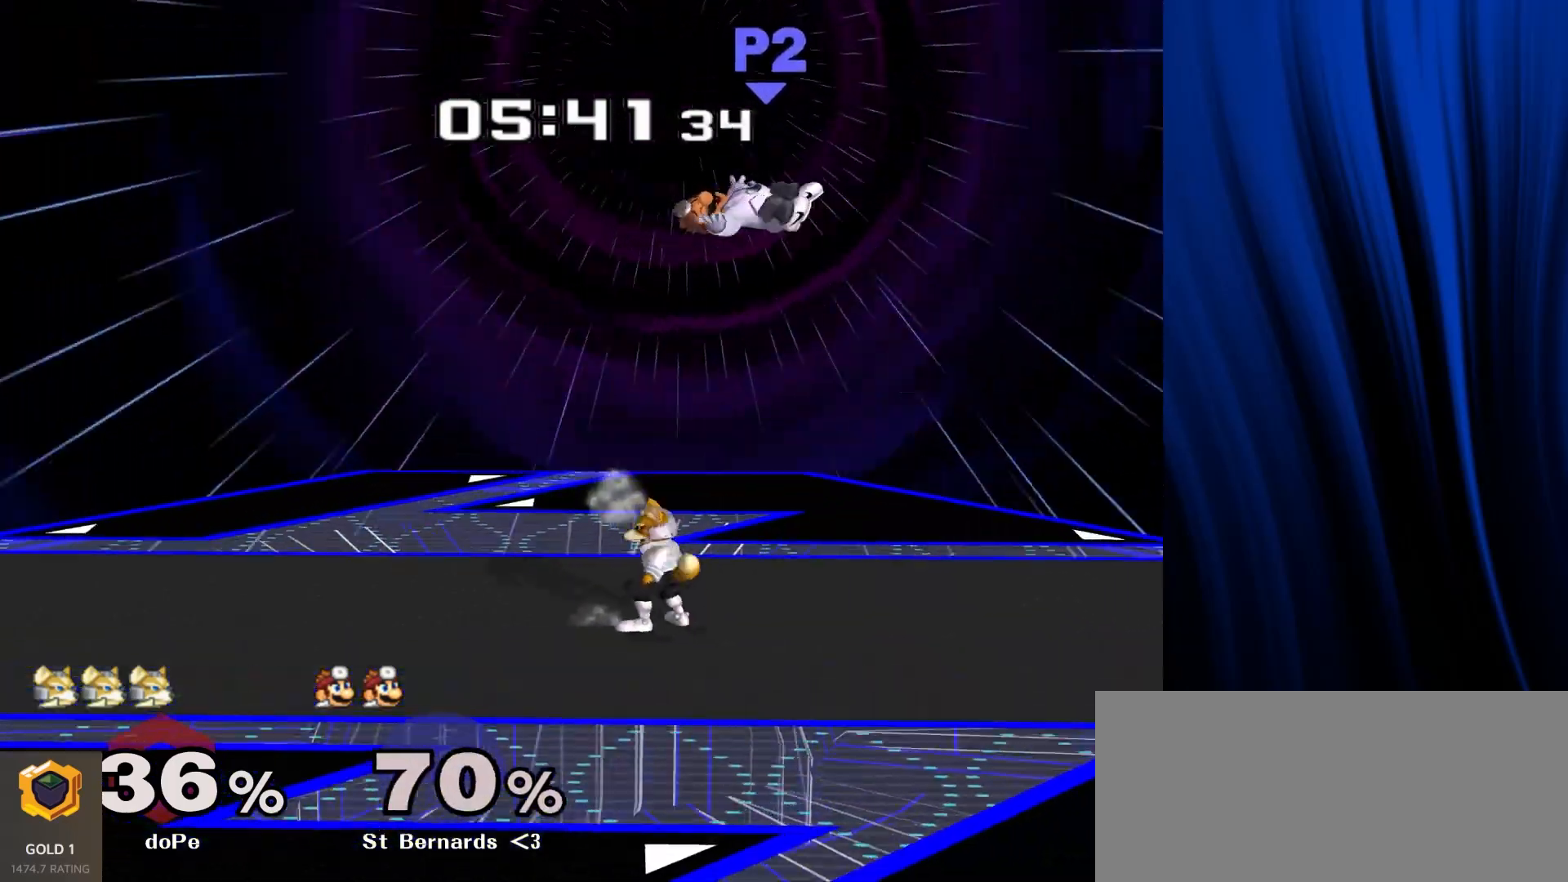
{"buttons": [], "left_stick": "right", "right_stick": "center", "events": [[100, "left_stick", "right"], [217, "Y", "down"], [283, "Y", "up"], [367, "Y", "down"], [400, "right_stick", "up"], [450, "Y", "up"], [450, "right_stick", "center"]]}
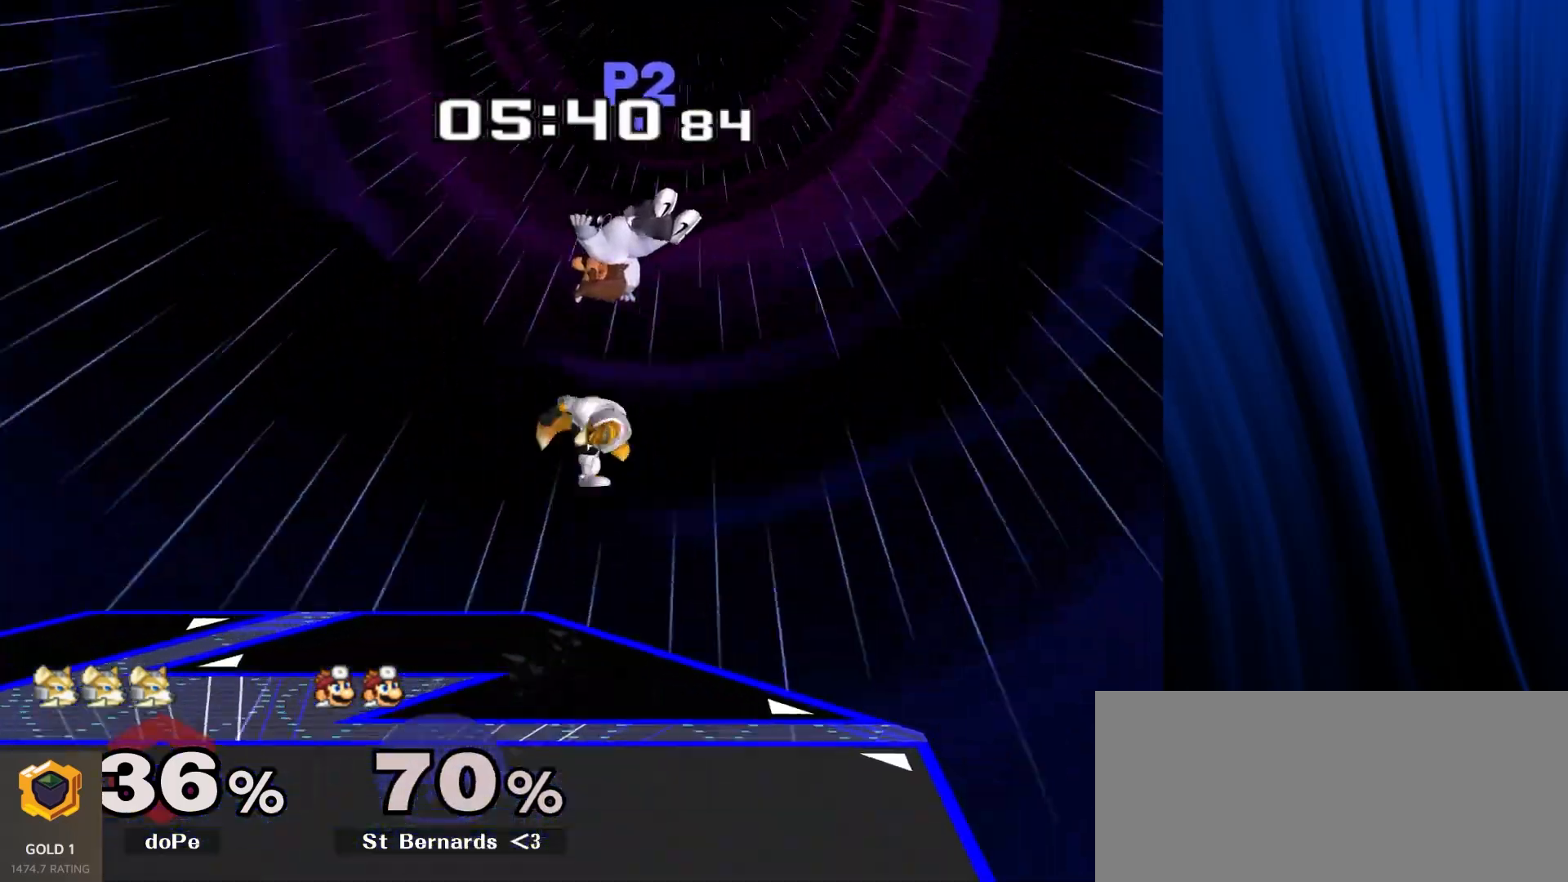
{"buttons": [], "left_stick": "center", "right_stick": "center", "events": [[317, "left_stick", "down"], [483, "left_stick", "center"]]}
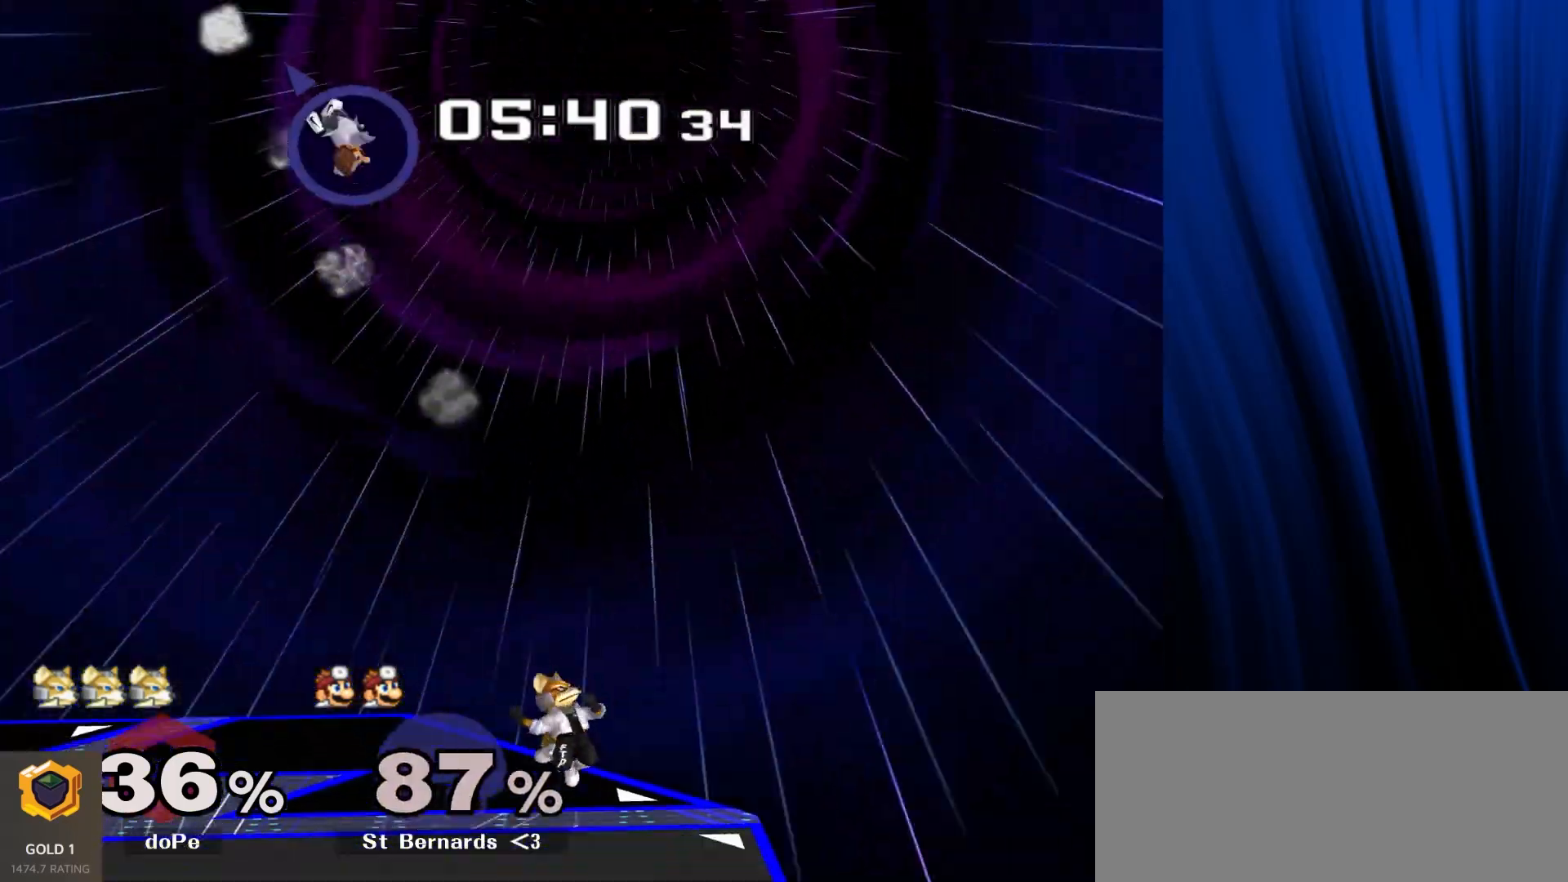
{"buttons": [], "left_stick": "center", "right_stick": "center", "events": [[200, "left_stick", "left"], [250, "Y", "down"], [283, "Y", "up"], [333, "left_stick", "center"], [433, "B", "down"], [467, "B", "up"]]}
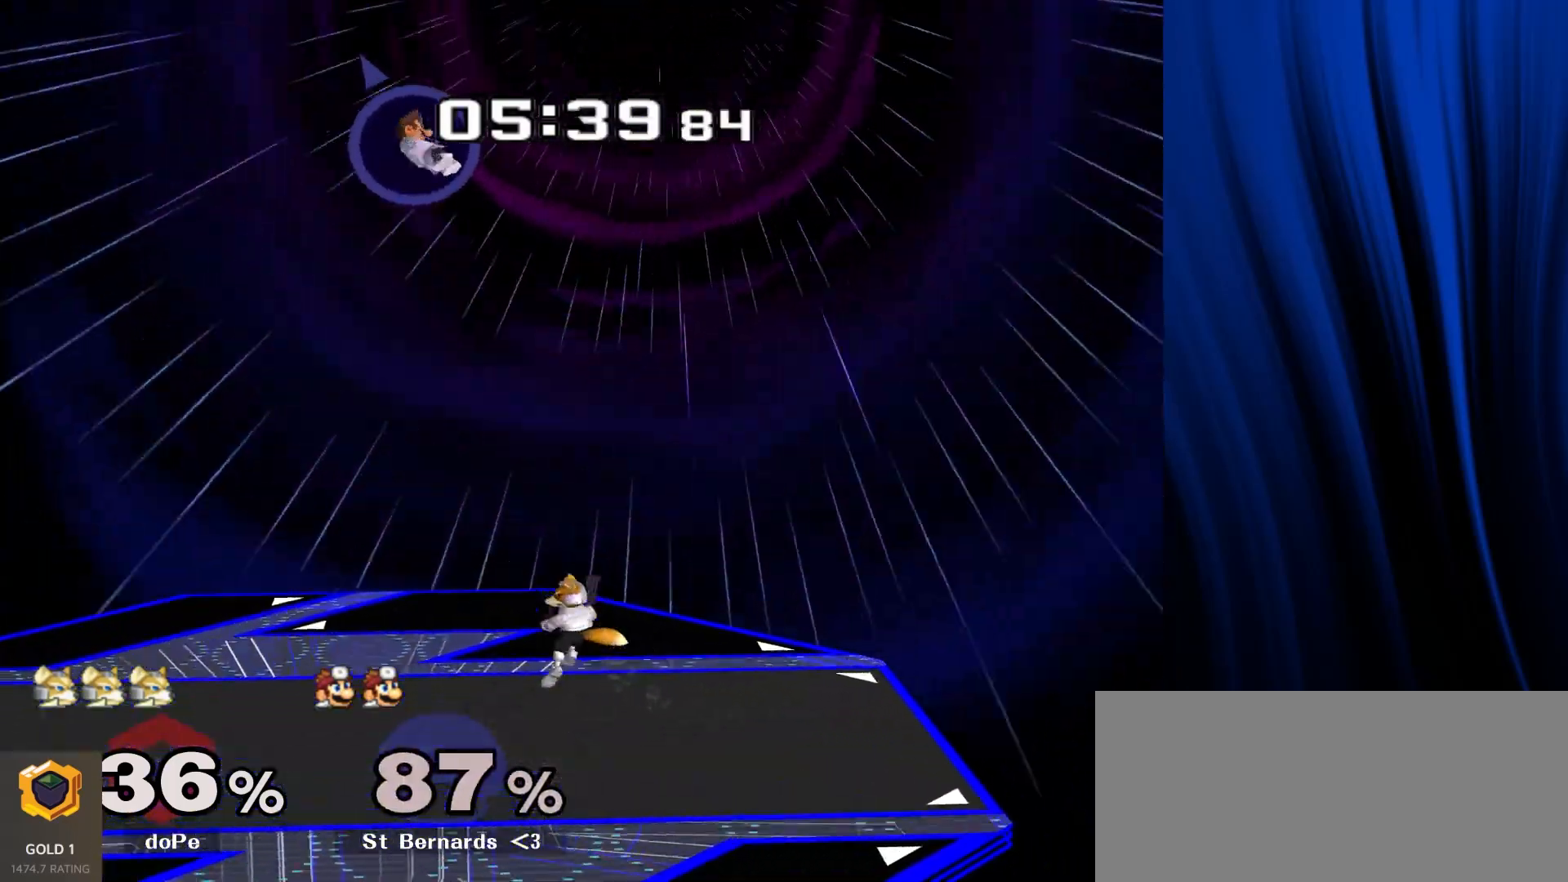
{"buttons": ["Y"], "left_stick": "left", "right_stick": "center", "events": [[217, "left_stick", "left"], [483, "Y", "down"]]}
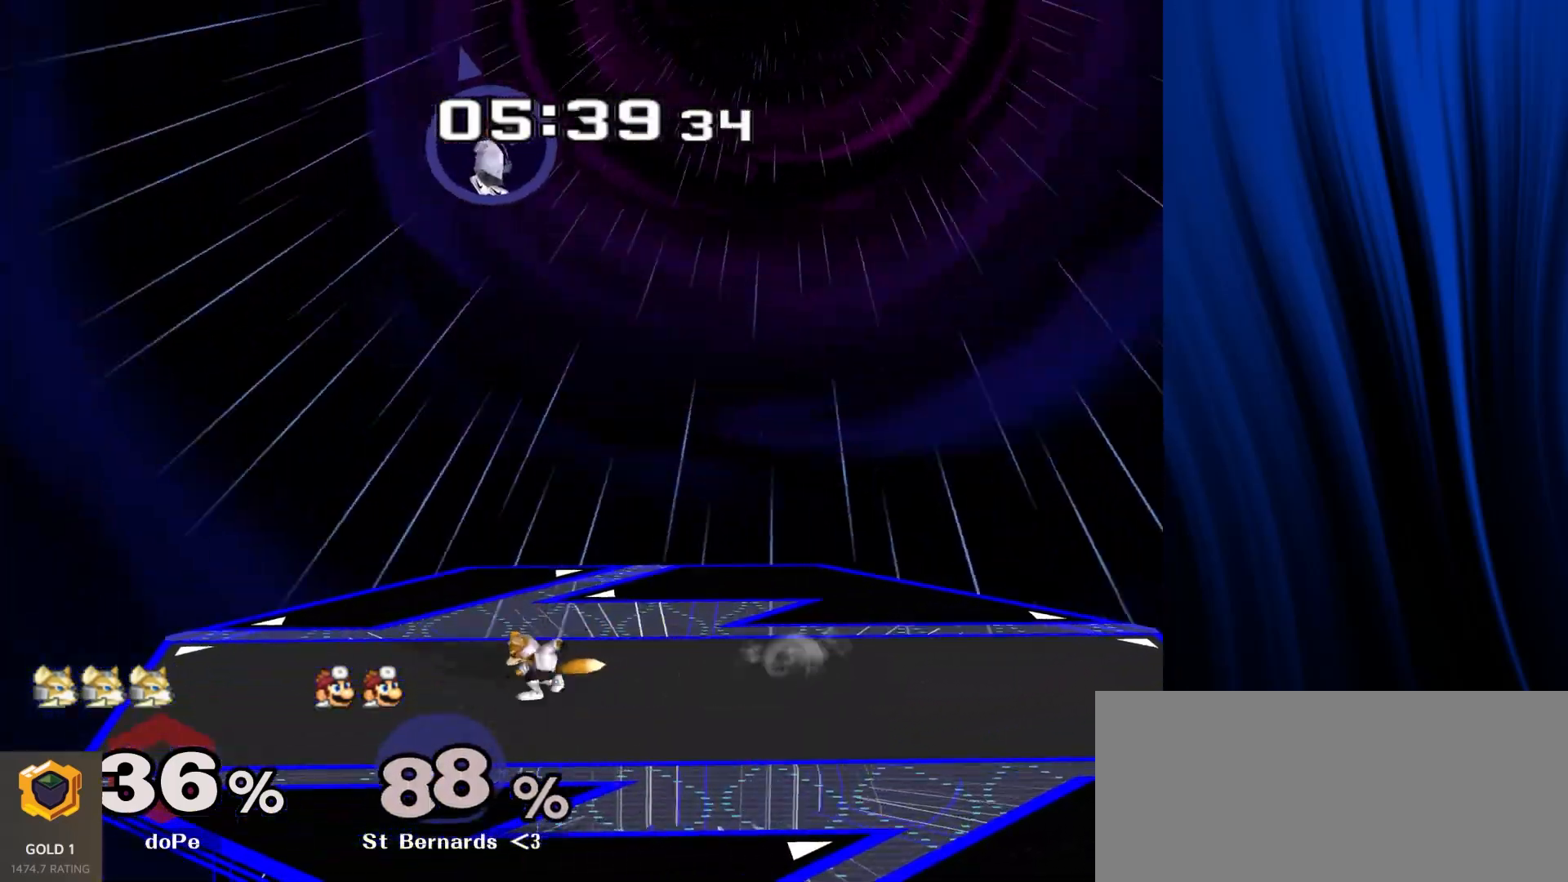
{"buttons": [], "left_stick": "center", "right_stick": "center", "events": [[33, "Y", "up"], [133, "right_stick", "right"], [150, "left_stick", "center"], [217, "right_stick", "center"], [267, "left_stick", "down-right"], [300, "L1", "down"], [300, "R1", "down"], [367, "left_stick", "center"], [417, "L1", "up"], [417, "R1", "up"]]}
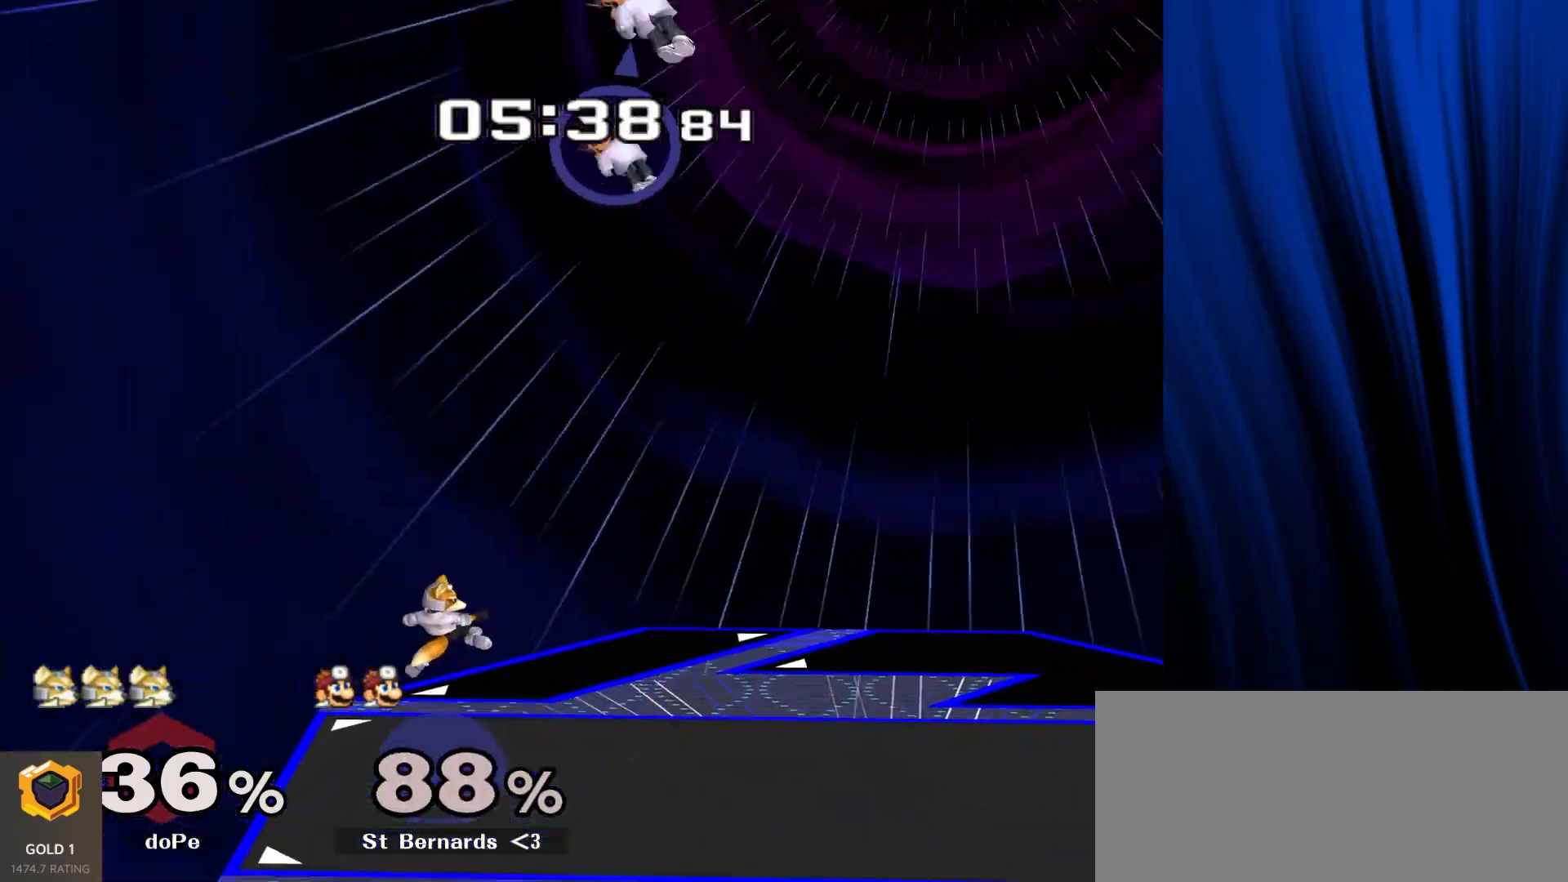
{"buttons": [], "left_stick": "right", "right_stick": "center", "events": [[267, "left_stick", "right"]]}
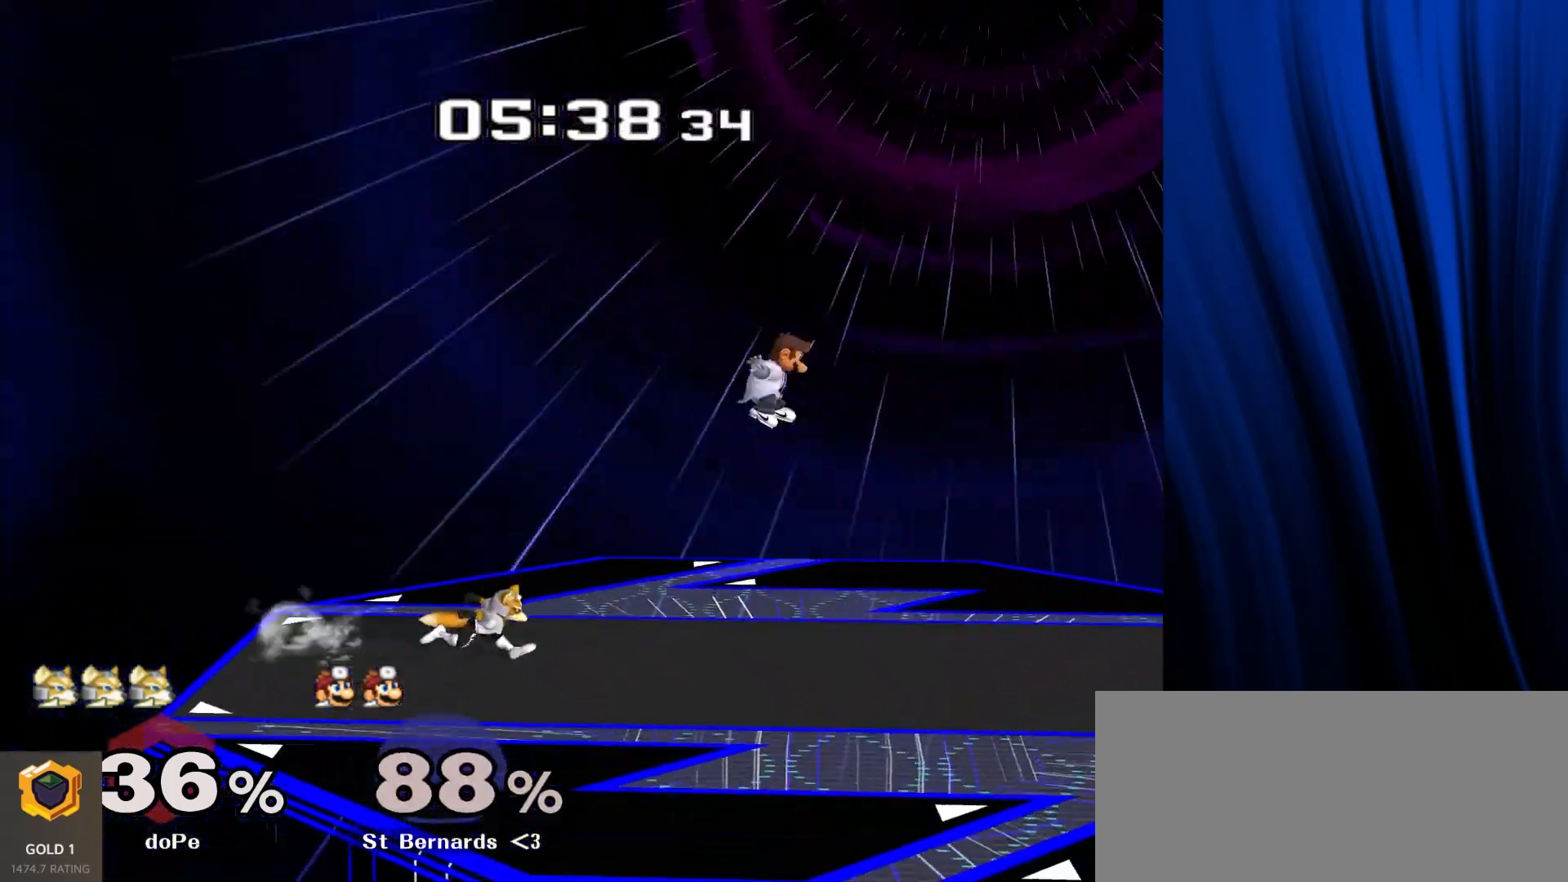
{"buttons": [], "left_stick": "down", "right_stick": "center", "events": [[33, "Y", "down"], [133, "left_stick", "center"], [150, "A", "down"], [200, "Y", "up"], [283, "A", "up"], [350, "left_stick", "right"], [433, "left_stick", "down"]]}
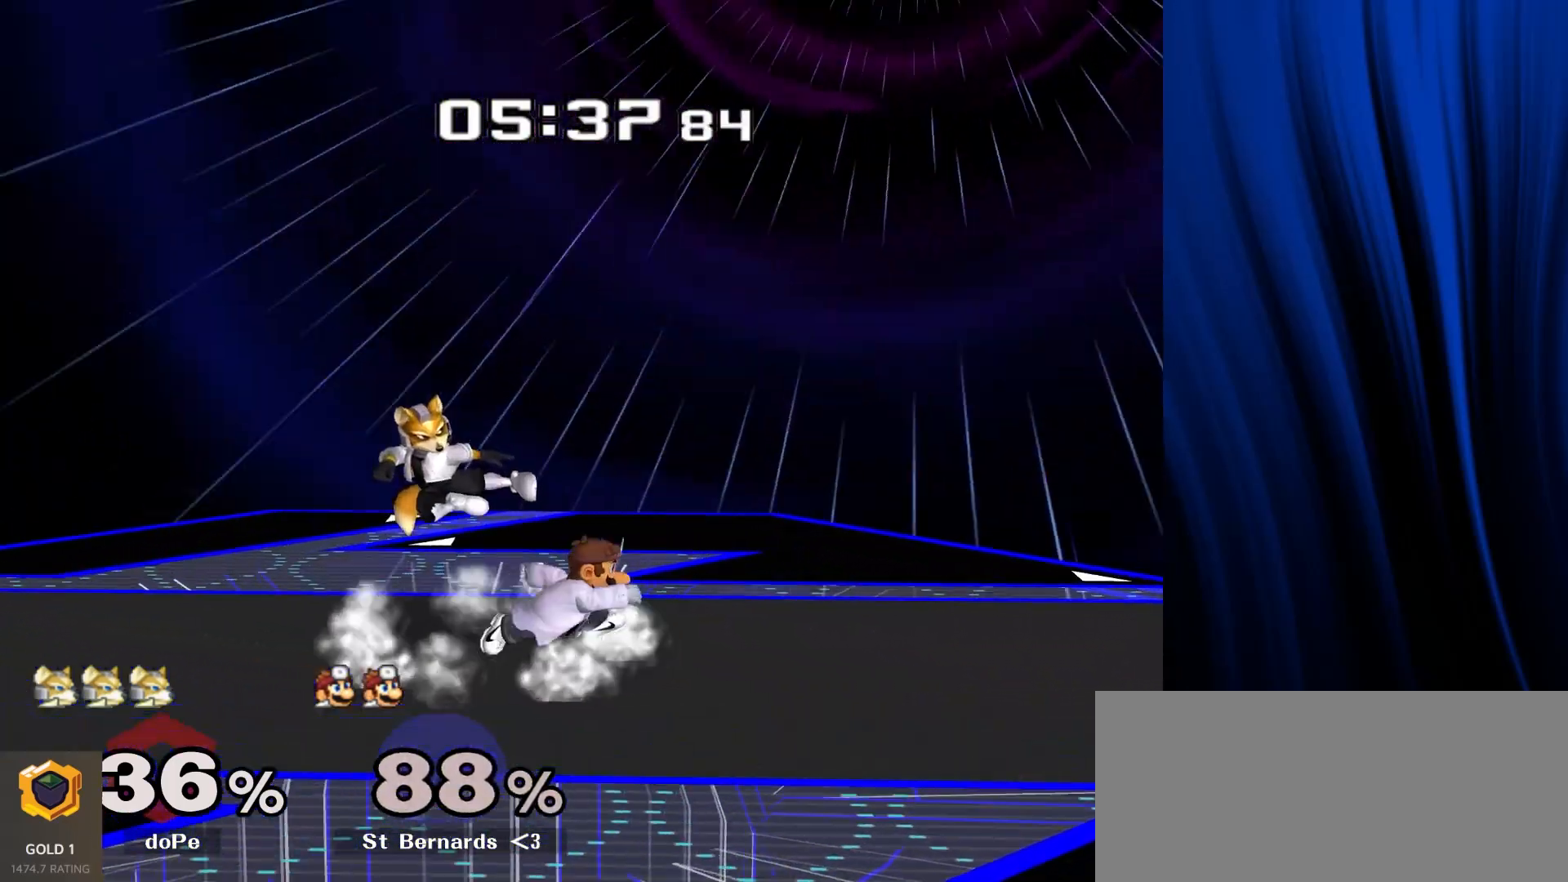
{"buttons": [], "left_stick": "right", "right_stick": "center", "events": [[50, "L1", "down"], [50, "R1", "down"], [167, "L1", "up"], [167, "R1", "up"], [200, "left_stick", "center"], [317, "left_stick", "right"]]}
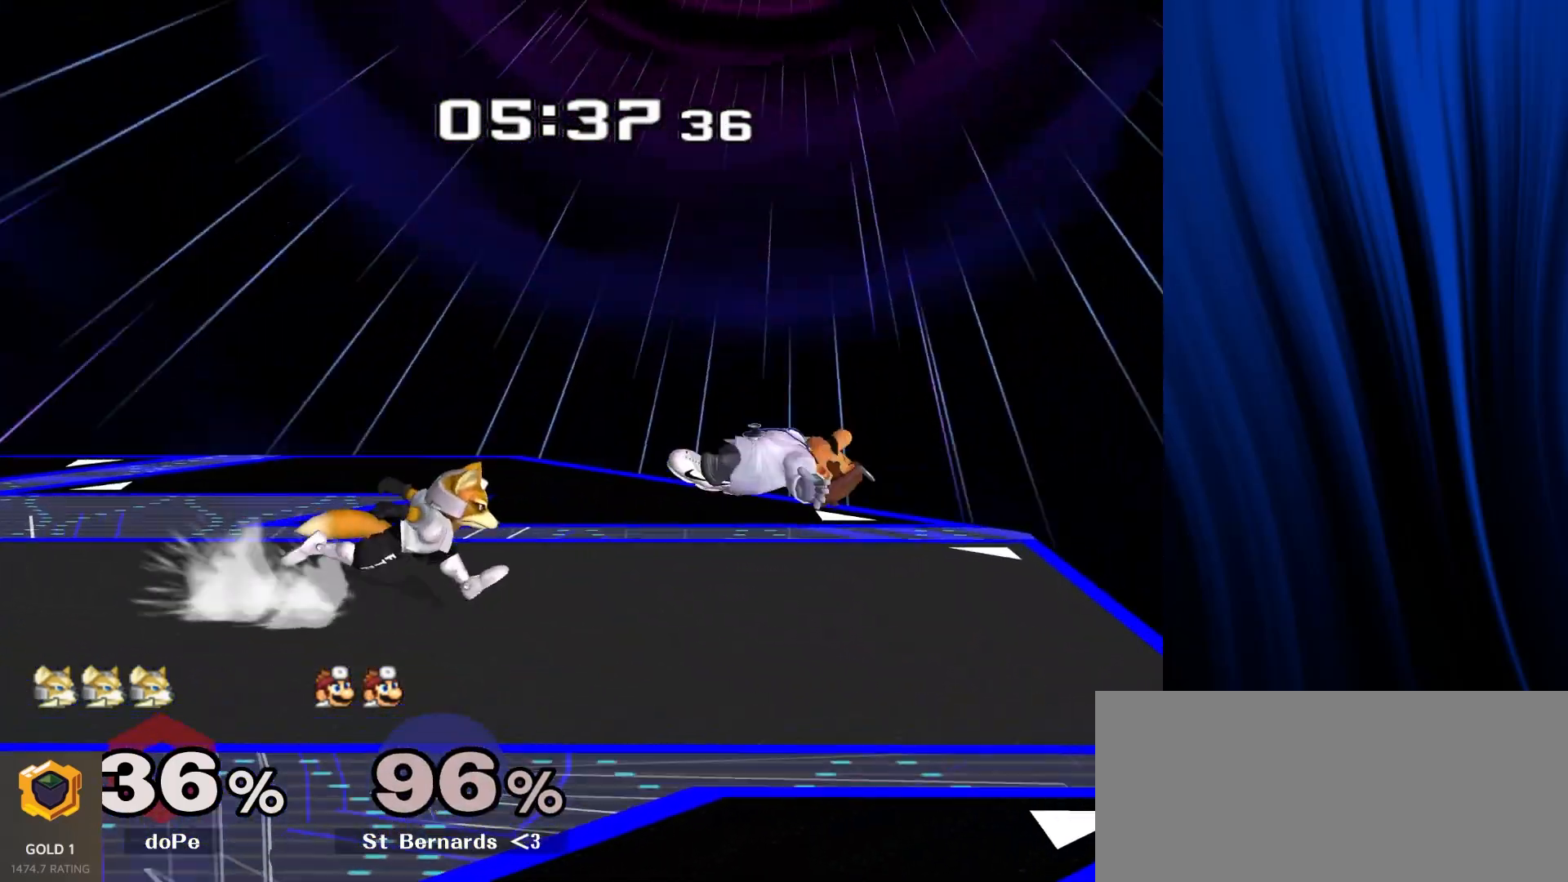
{"buttons": [], "left_stick": "left", "right_stick": "center", "events": [[200, "Y", "down"], [217, "left_stick", "down"], [250, "L1", "down"], [250, "R1", "down"], [300, "Y", "up"], [367, "L1", "up"], [367, "left_stick", "center"], [383, "R1", "up"], [483, "left_stick", "left"]]}
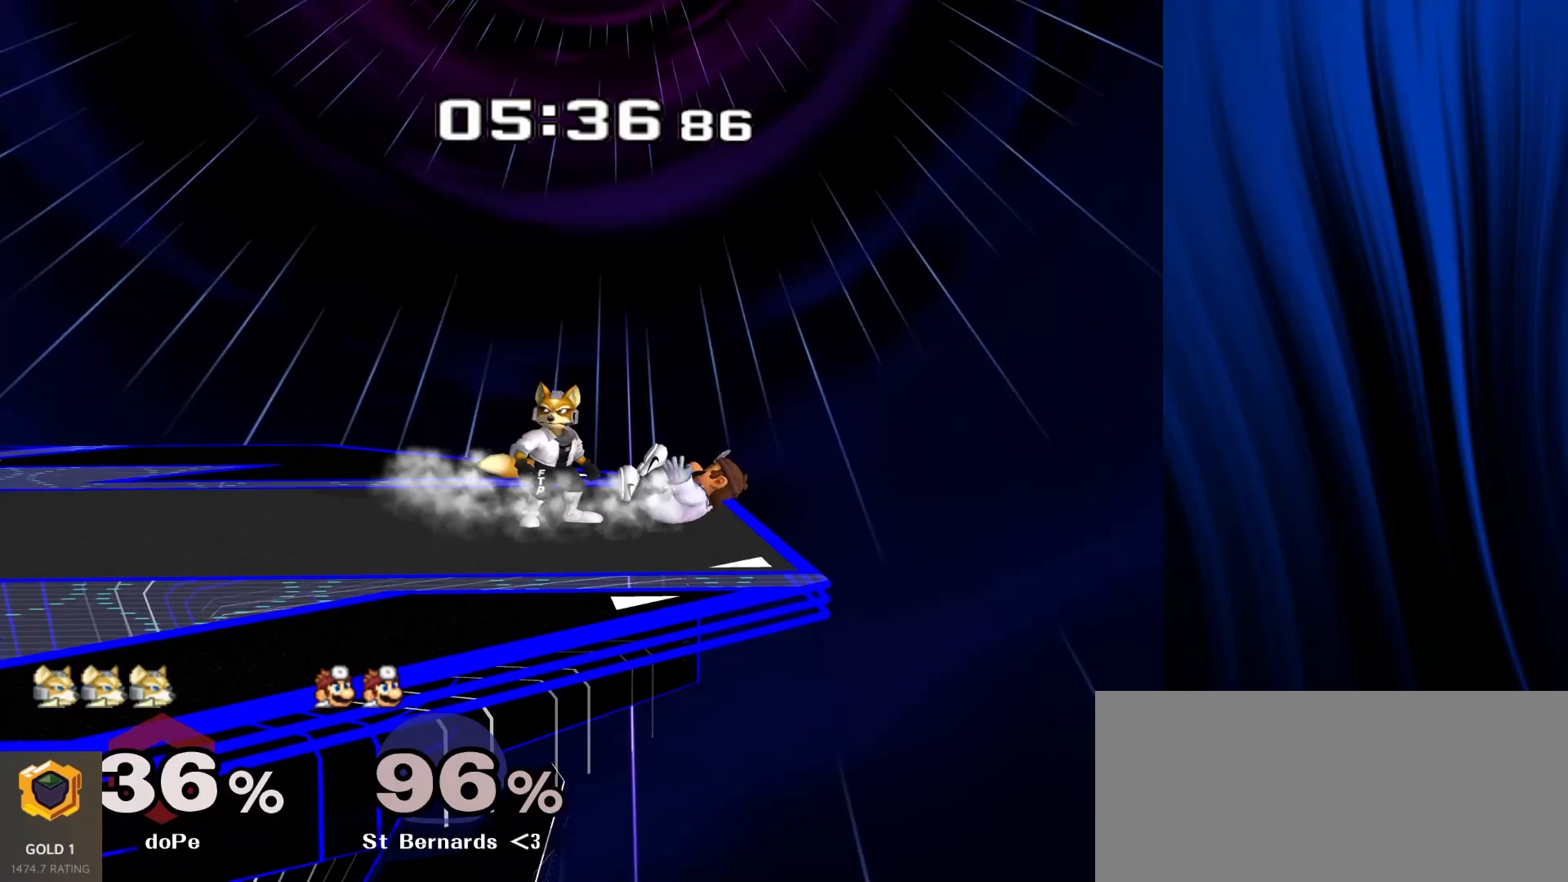
{"buttons": ["Y"], "left_stick": "right", "right_stick": "center", "events": [[133, "left_stick", "center"], [200, "left_stick", "right"], [300, "left_stick", "left"], [417, "left_stick", "center"], [483, "left_stick", "right"], [500, "Y", "down"]]}
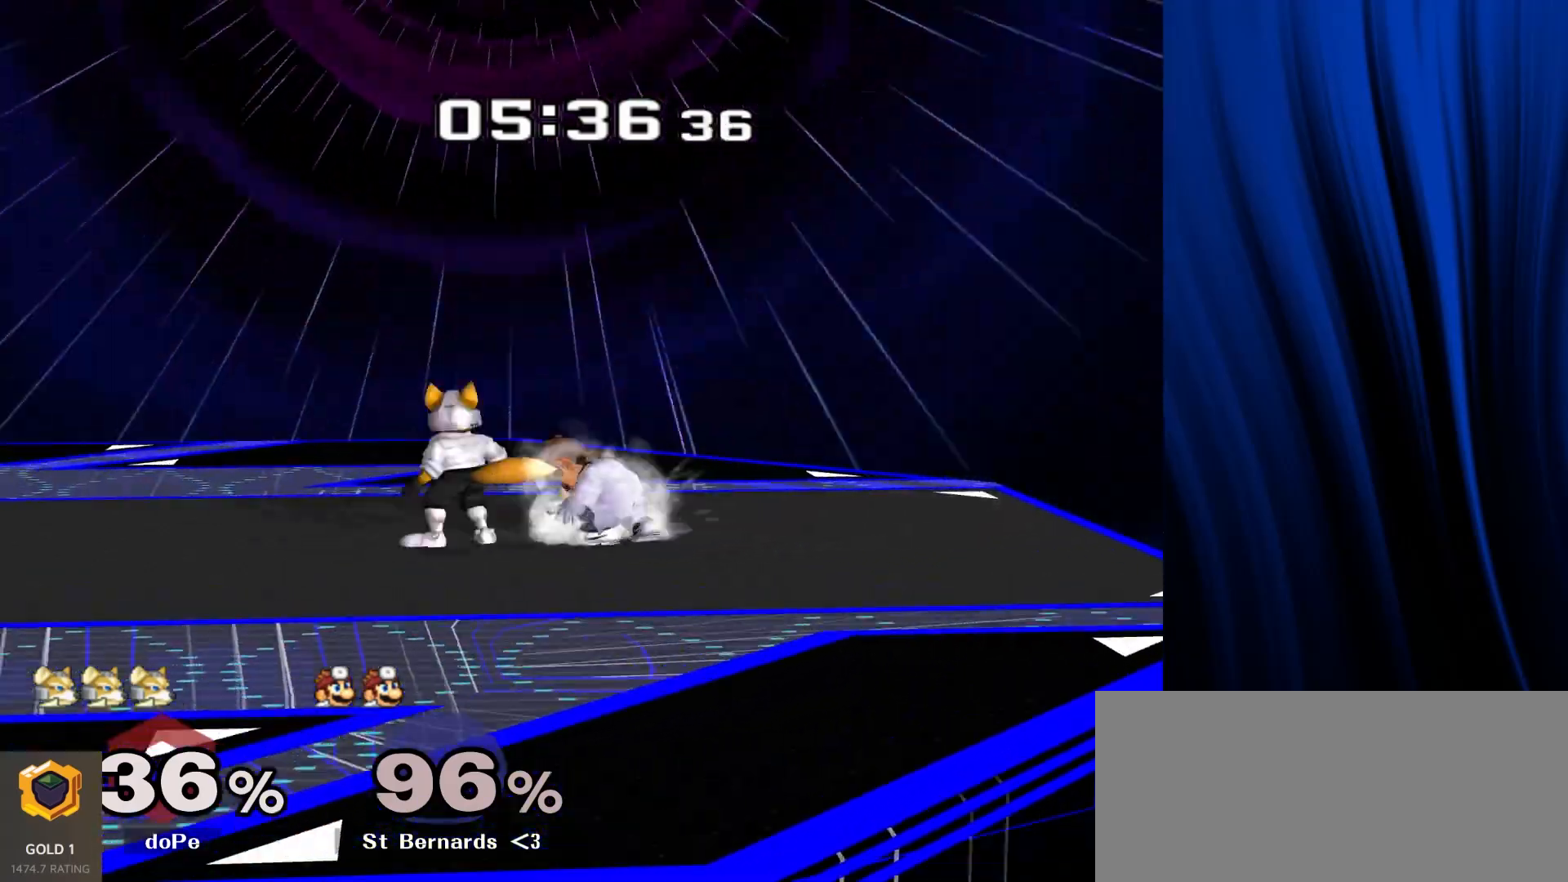
{"buttons": [], "left_stick": "center", "right_stick": "center", "events": [[17, "right_stick", "up"], [50, "Y", "up"], [67, "right_stick", "center"], [117, "left_stick", "center"]]}
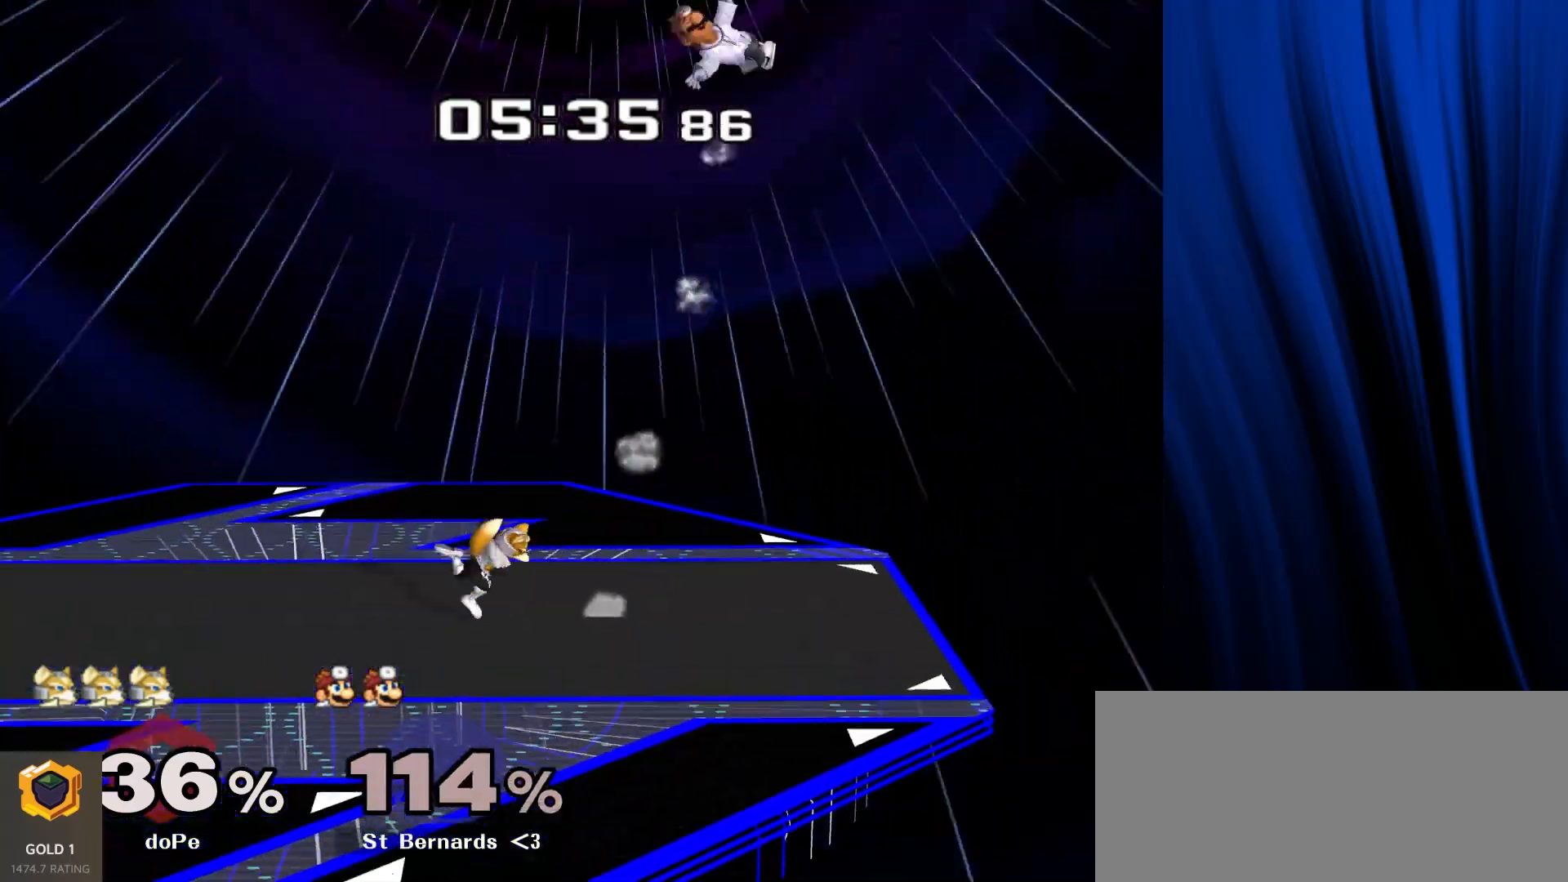
{"buttons": [], "left_stick": "left", "right_stick": "center", "events": [[367, "left_stick", "right"], [483, "left_stick", "left"]]}
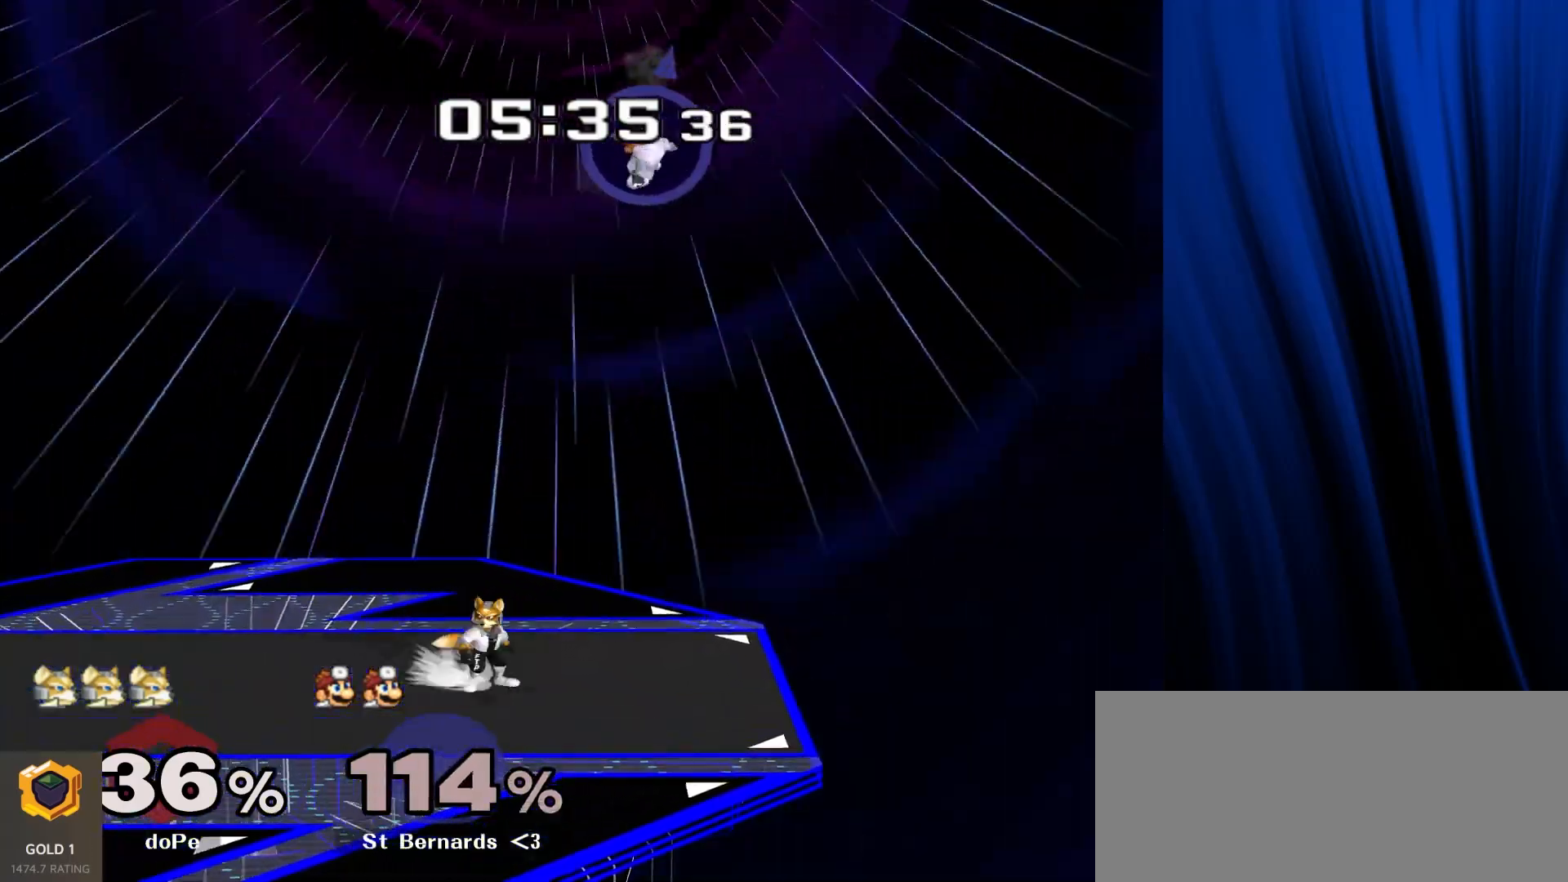
{"buttons": ["B"], "left_stick": "center", "right_stick": "center", "events": [[217, "left_stick", "down-right"], [267, "Y", "down"], [267, "left_stick", "center"], [283, "Y", "up"], [300, "B", "down"], [367, "B", "up"], [450, "B", "down"]]}
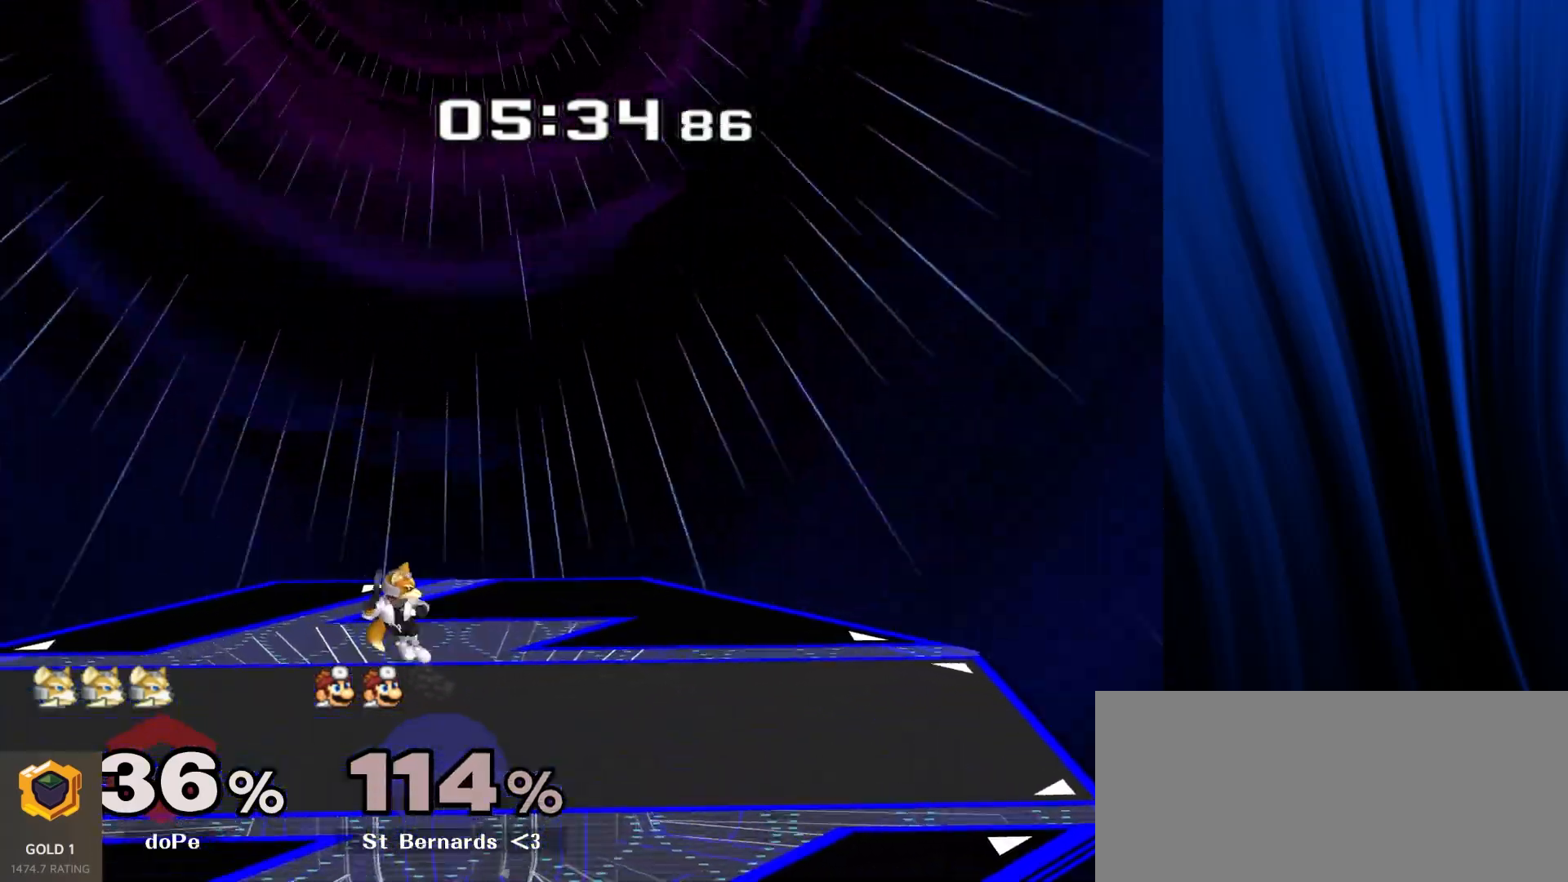
{"buttons": ["B"], "left_stick": "center", "right_stick": "center", "events": [[33, "B", "up"], [233, "left_stick", "right"], [283, "Y", "down"], [317, "Y", "up"], [333, "B", "down"], [333, "left_stick", "center"], [400, "B", "up"], [483, "B", "down"]]}
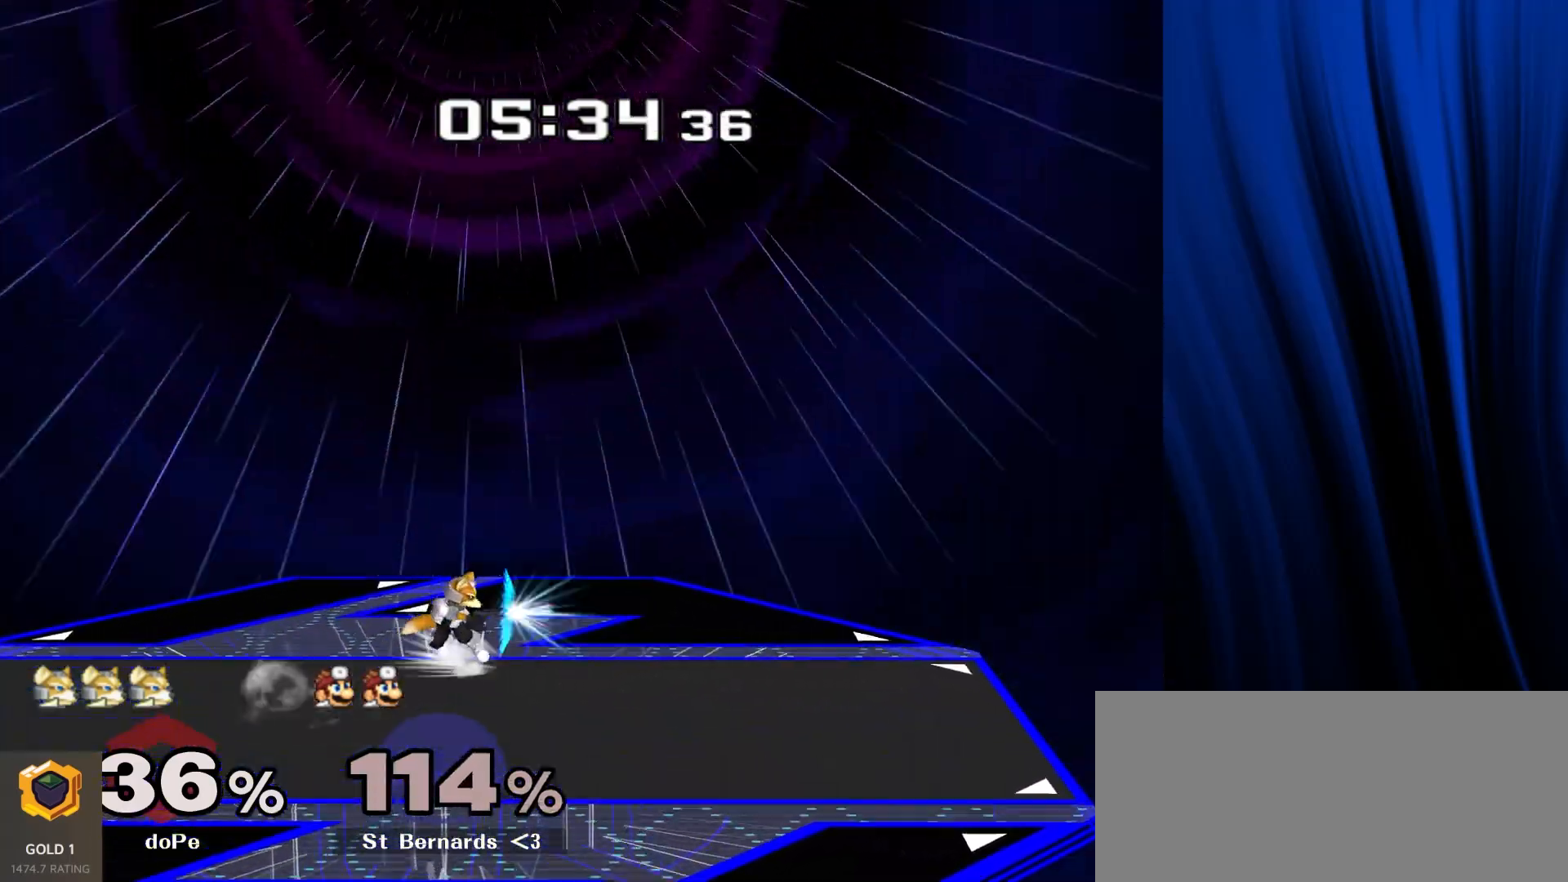
{"buttons": [], "left_stick": "center", "right_stick": "center", "events": [[67, "B", "up"], [283, "Y", "down"], [283, "left_stick", "down-left"], [333, "L1", "down"], [333, "R1", "down"], [367, "Y", "up"], [467, "L1", "up"], [467, "R1", "up"], [467, "left_stick", "center"]]}
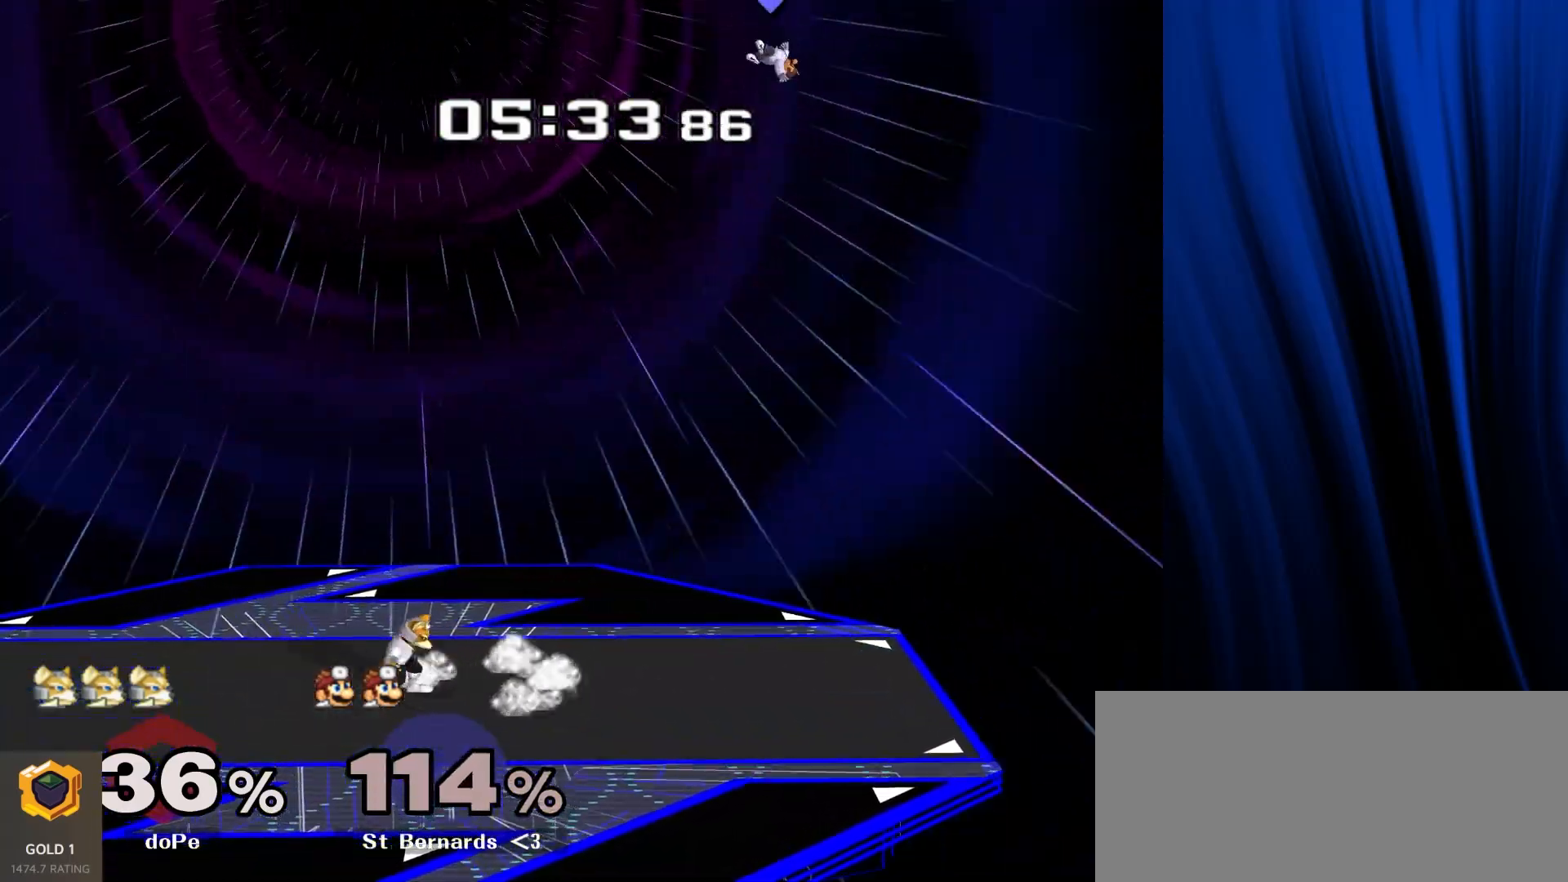
{"buttons": ["L1", "R1"], "left_stick": "down", "right_stick": "center", "events": [[50, "left_stick", "right"], [133, "left_stick", "left"], [183, "Y", "down"], [200, "Y", "up"], [317, "left_stick", "center"], [317, "right_stick", "down"], [383, "right_stick", "center"], [433, "left_stick", "down"], [450, "L1", "down"], [450, "R1", "down"]]}
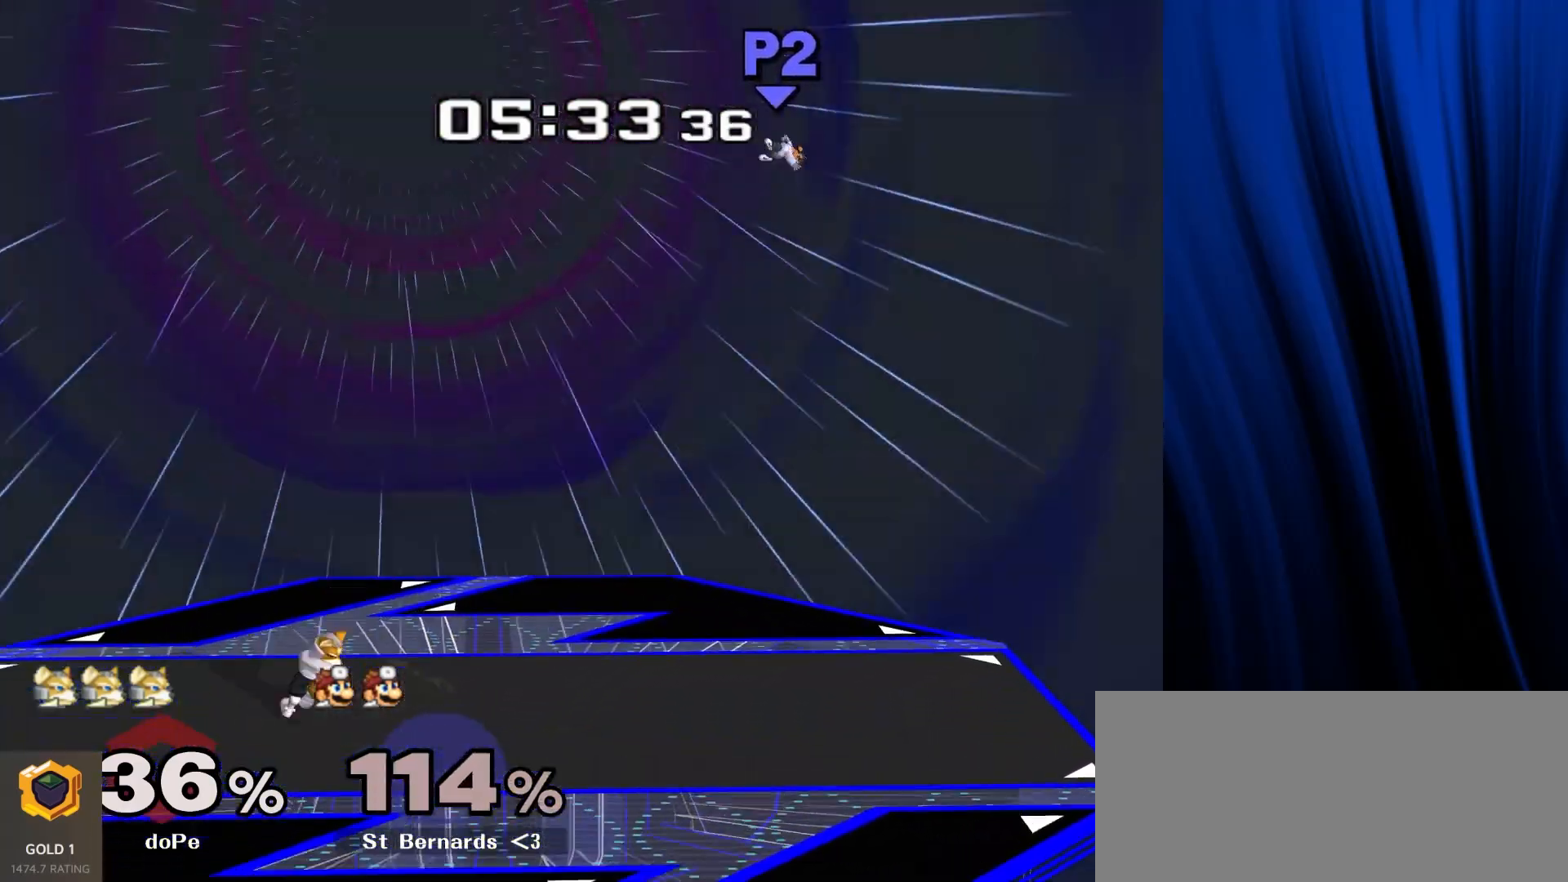
{"buttons": [], "left_stick": "right", "right_stick": "center", "events": [[33, "left_stick", "center"], [50, "L1", "up"], [50, "R1", "up"], [150, "left_stick", "down-right"], [167, "Y", "down"], [217, "L1", "down"], [217, "R1", "down"], [250, "Y", "up"], [317, "left_stick", "center"], [333, "L1", "up"], [333, "R1", "up"], [433, "left_stick", "right"]]}
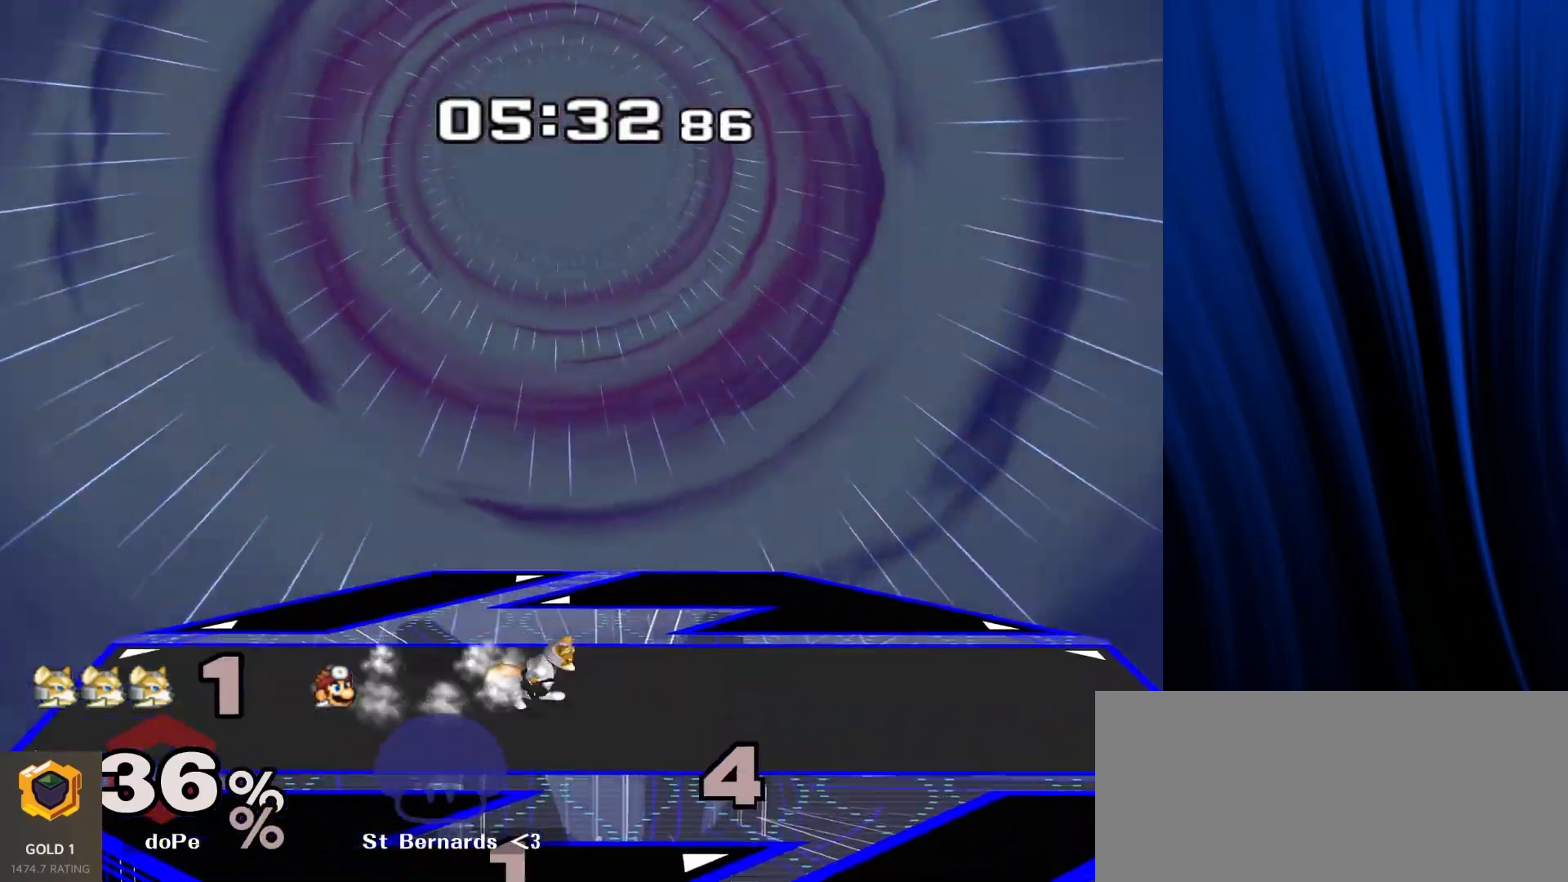
{"buttons": [], "left_stick": "center", "right_stick": "center", "events": [[33, "Y", "down"], [50, "Y", "up"], [117, "left_stick", "center"], [233, "right_stick", "left"], [283, "right_stick", "center"], [300, "left_stick", "down-right"], [350, "L1", "down"], [350, "R1", "down"], [350, "left_stick", "down"], [450, "L1", "up"], [450, "R1", "up"], [450, "left_stick", "center"]]}
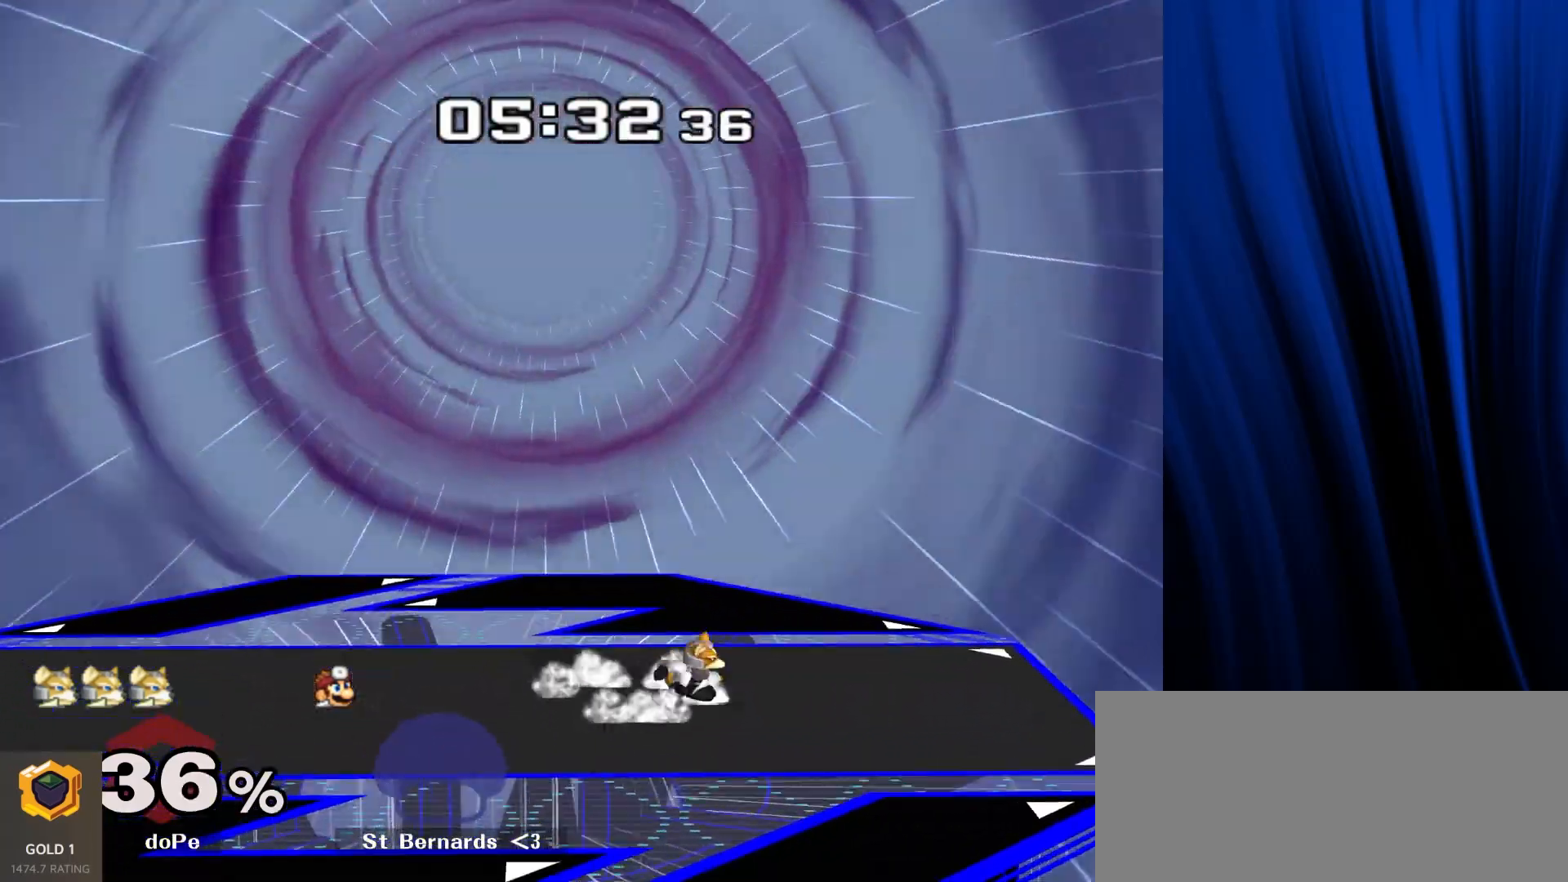
{"buttons": [], "left_stick": "left", "right_stick": "center"}
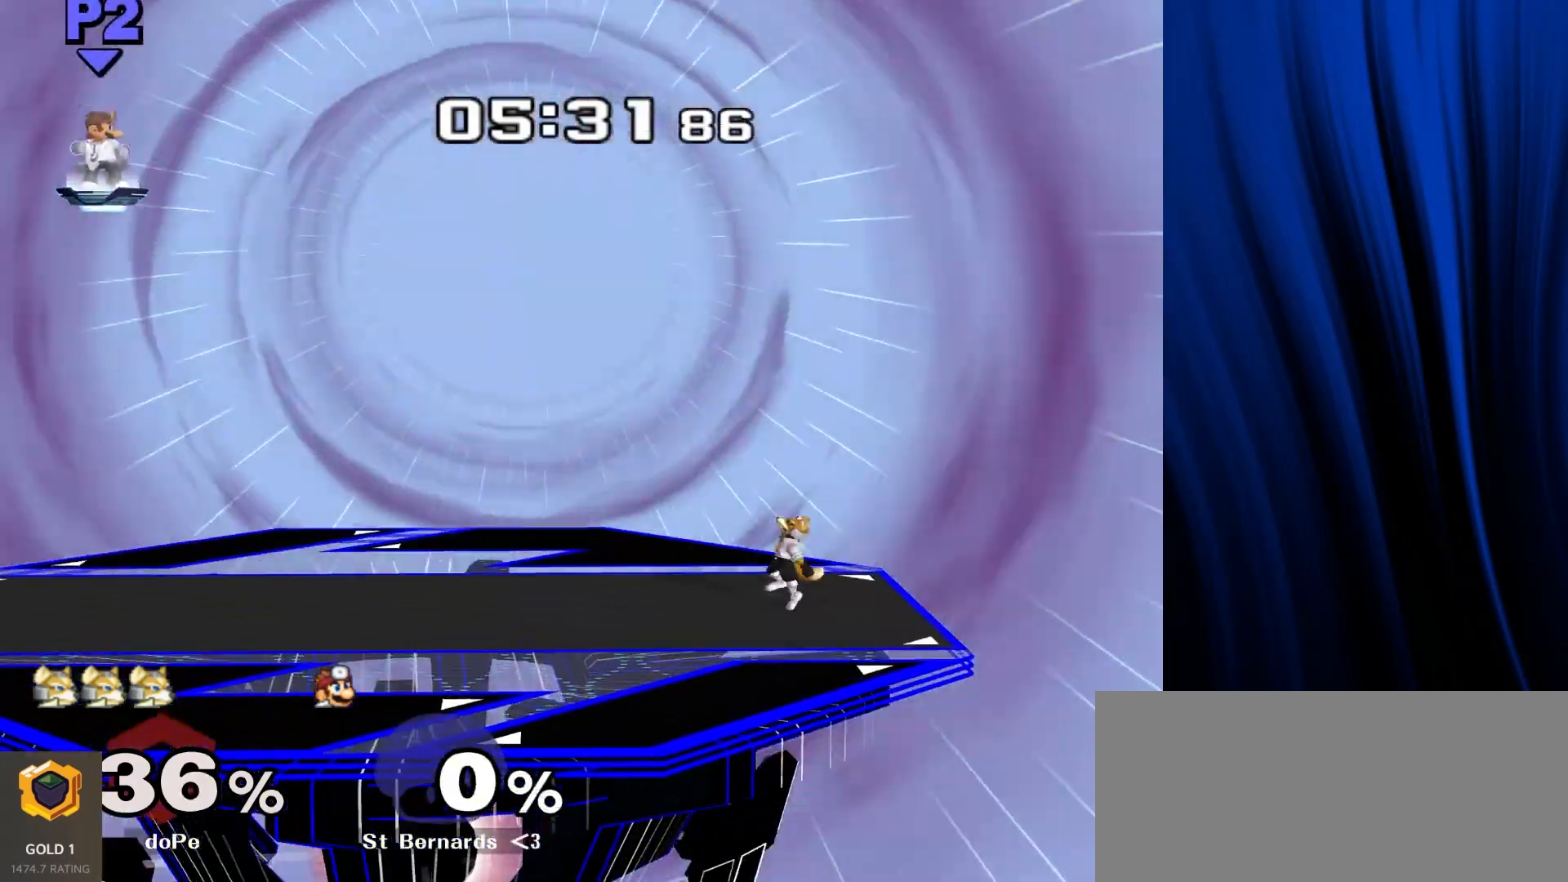
{"buttons": ["L1", "R1"], "left_stick": "down-right", "right_stick": "center", "events": [[50, "left_stick", "center"], [133, "A", "down"], [183, "left_stick", "down"], [200, "A", "up"], [200, "L1", "down"], [200, "R1", "down"], [317, "L1", "up"], [317, "R1", "up"], [317, "left_stick", "center"], [383, "left_stick", "down-right"], [400, "Y", "down"], [450, "L1", "down"], [450, "R1", "down"], [500, "Y", "up"]]}
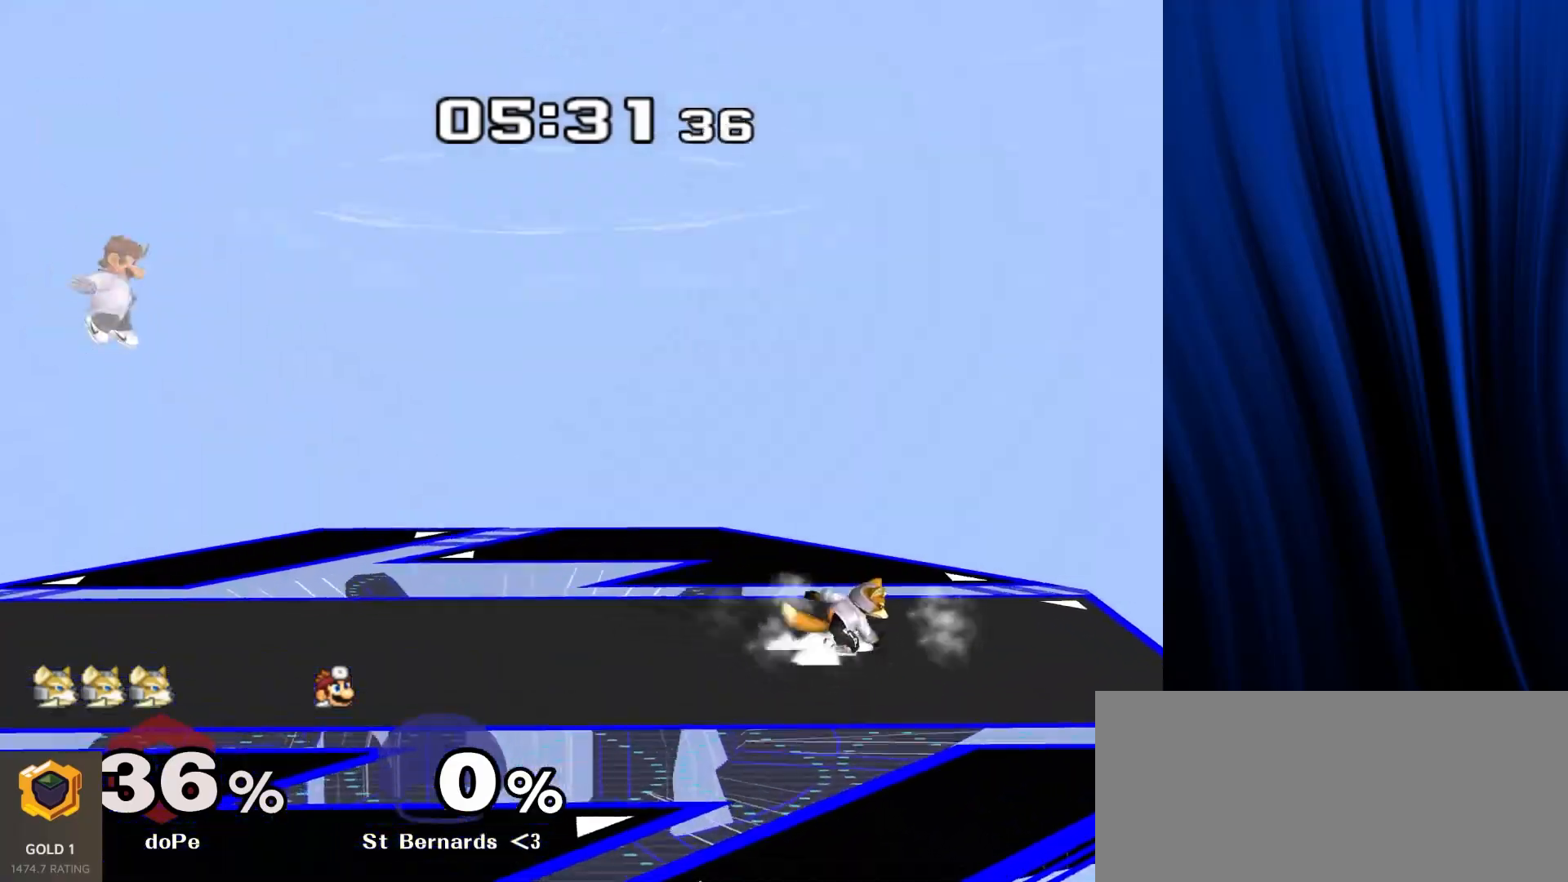
{"buttons": [], "left_stick": "left", "right_stick": "center", "events": [[17, "left_stick", "center"], [67, "L1", "up"], [67, "R1", "up"], [167, "left_stick", "left"], [300, "left_stick", "center"], [350, "left_stick", "right"], [450, "left_stick", "left"]]}
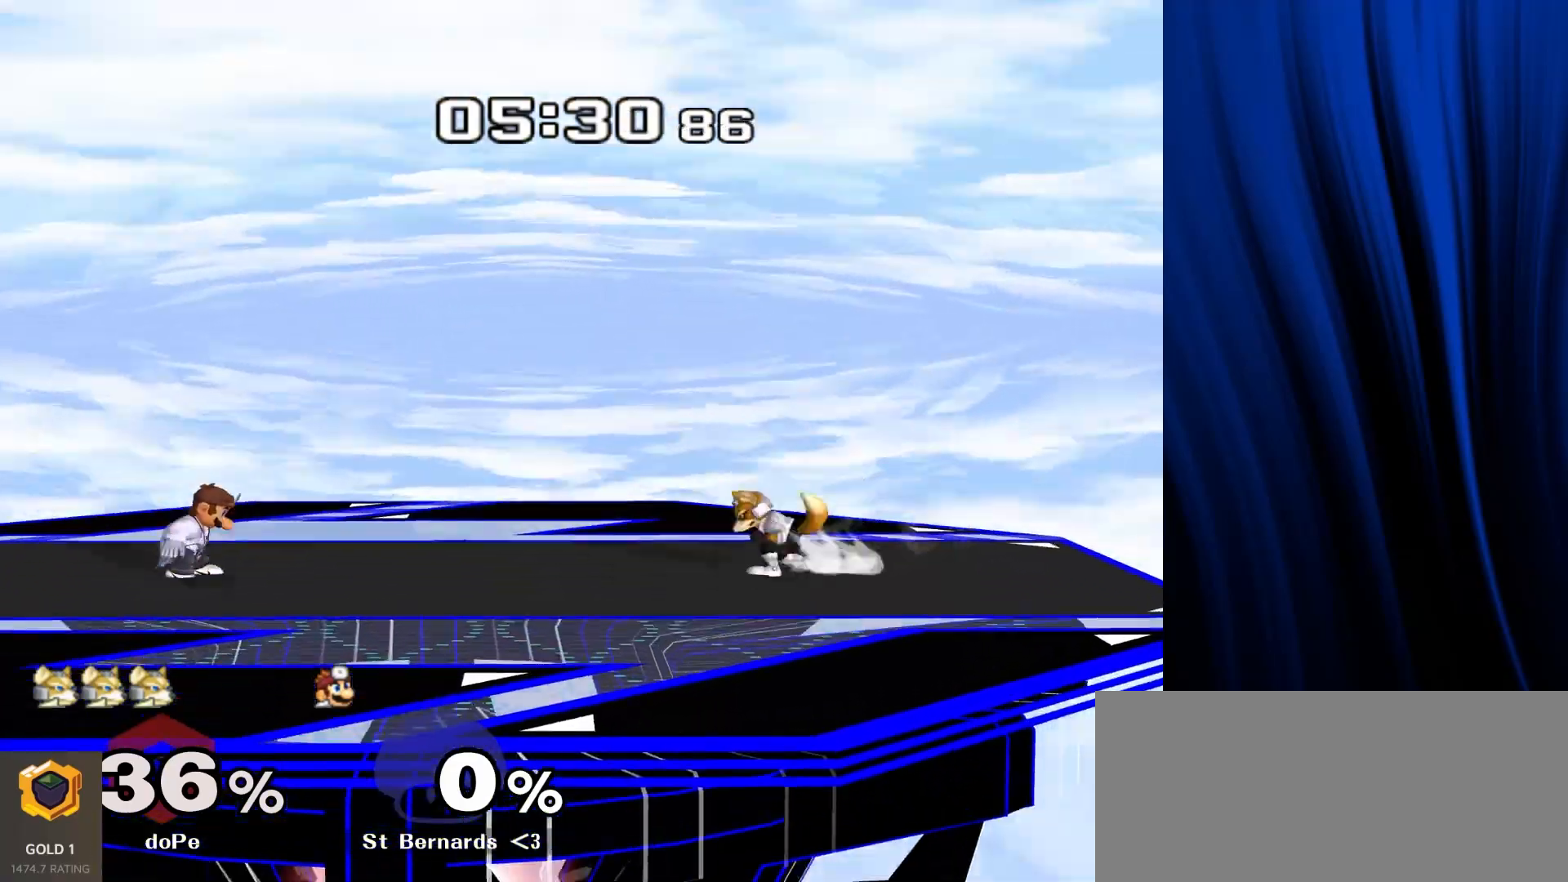
{"buttons": [], "left_stick": "right", "right_stick": "center", "events": [[83, "left_stick", "right"], [167, "left_stick", "down-left"], [250, "Y", "down"], [283, "L1", "down"], [283, "R1", "down"], [300, "Y", "up"], [367, "left_stick", "center"], [383, "L1", "up"], [383, "R1", "up"], [450, "left_stick", "right"]]}
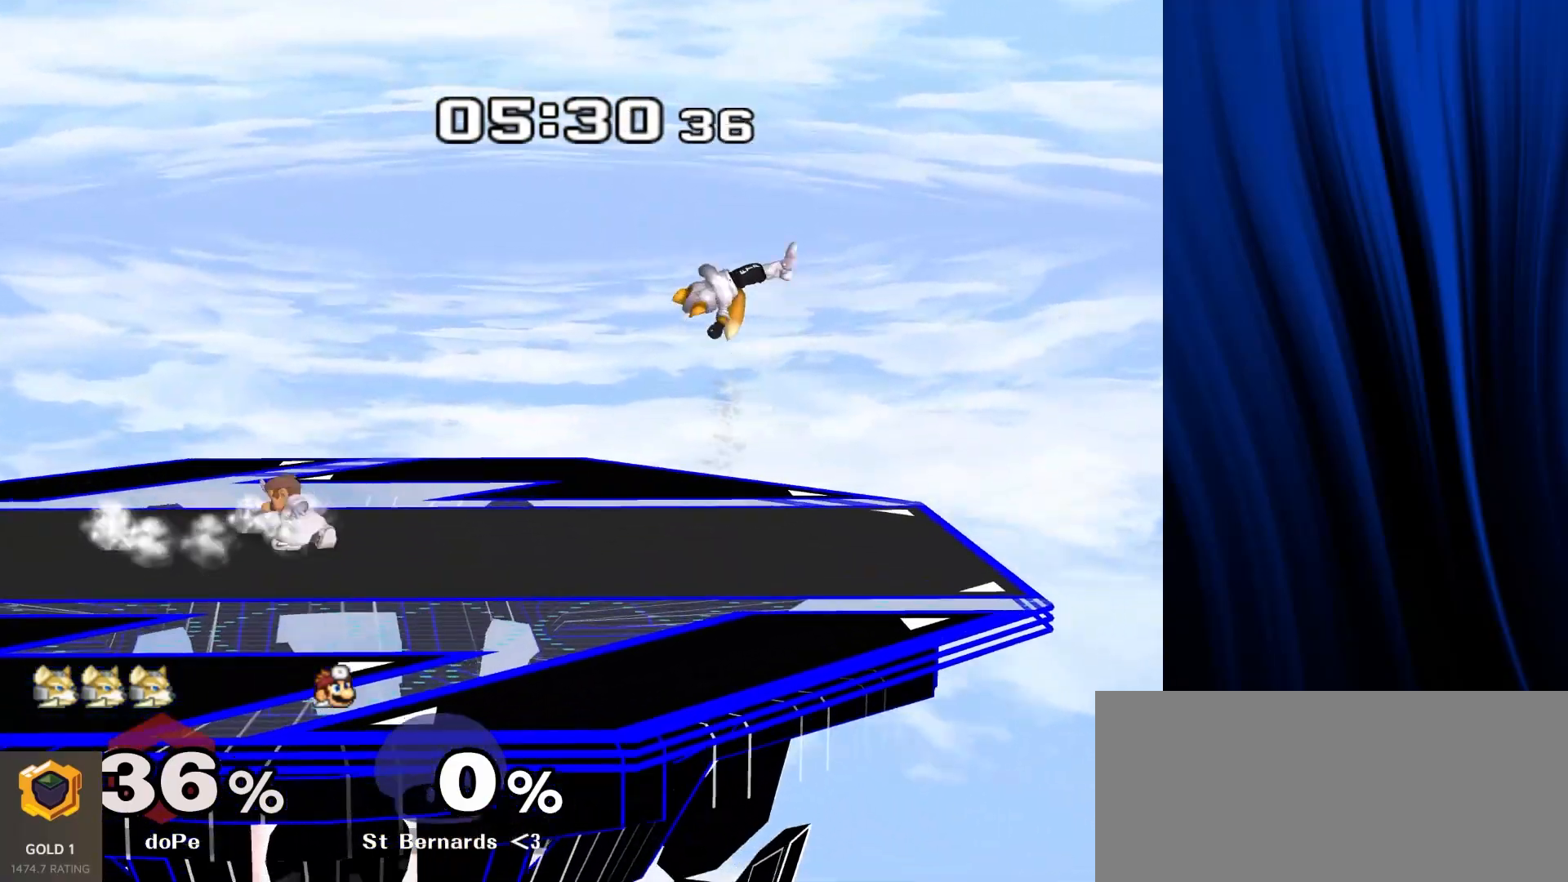
{"buttons": ["Y", "L1", "R1"], "left_stick": "down-left", "right_stick": "center", "events": [[100, "left_stick", "center"], [150, "left_stick", "down-right"], [317, "left_stick", "center"], [417, "left_stick", "right"], [433, "Y", "down"], [467, "R1", "down"], [483, "L1", "down"], [500, "left_stick", "down-left"]]}
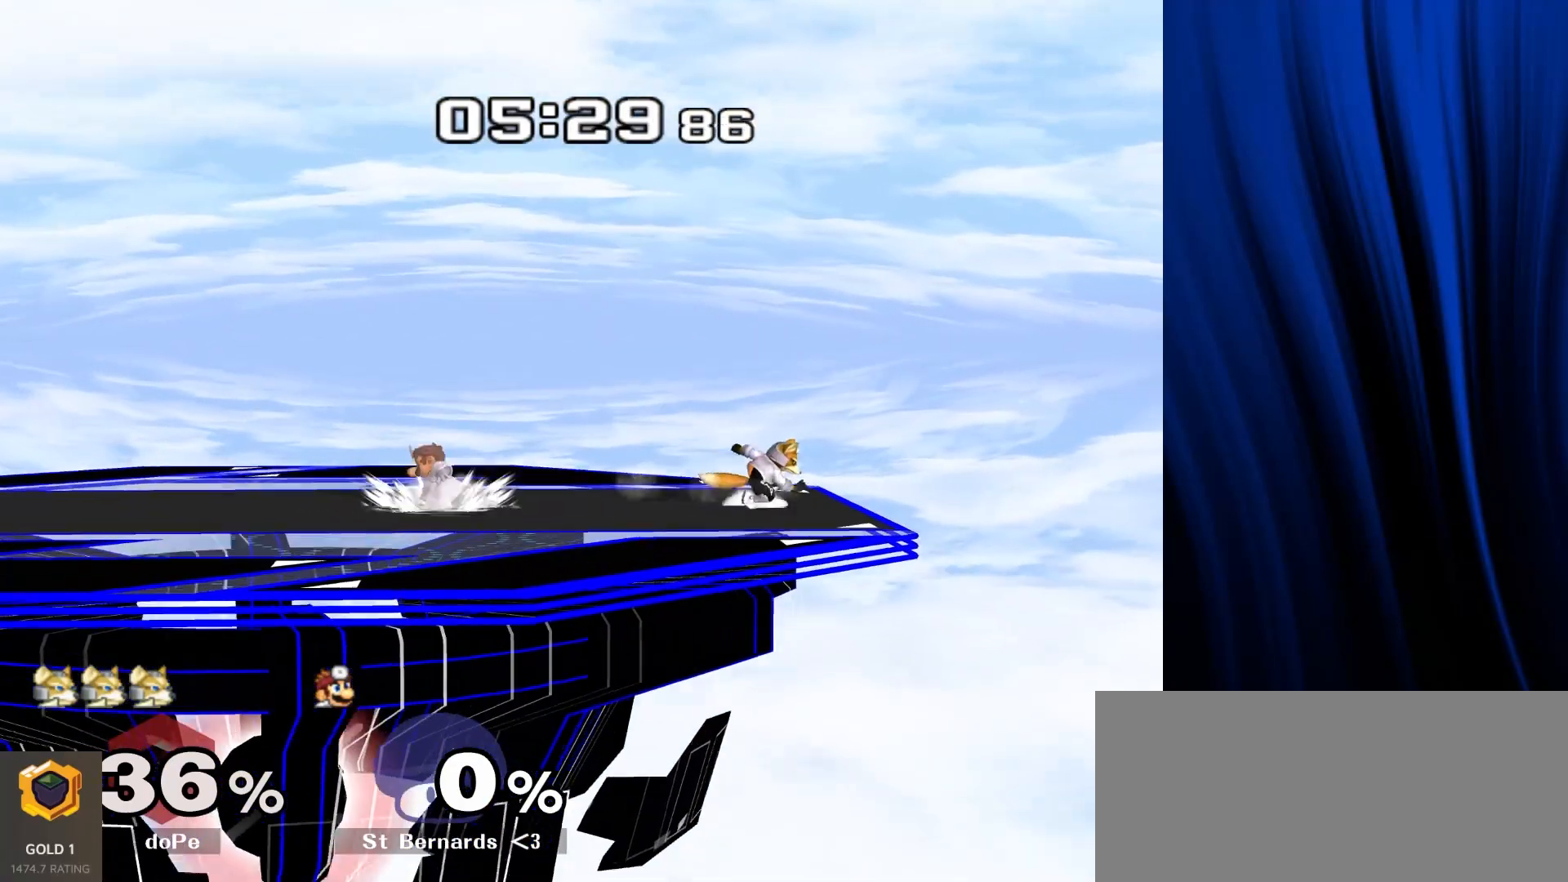
{"buttons": [], "left_stick": "left", "right_stick": "center", "events": [[17, "Y", "up"], [83, "L1", "up"], [100, "R1", "up"], [150, "left_stick", "center"], [333, "left_stick", "left"], [450, "Y", "down"], [483, "Y", "up"]]}